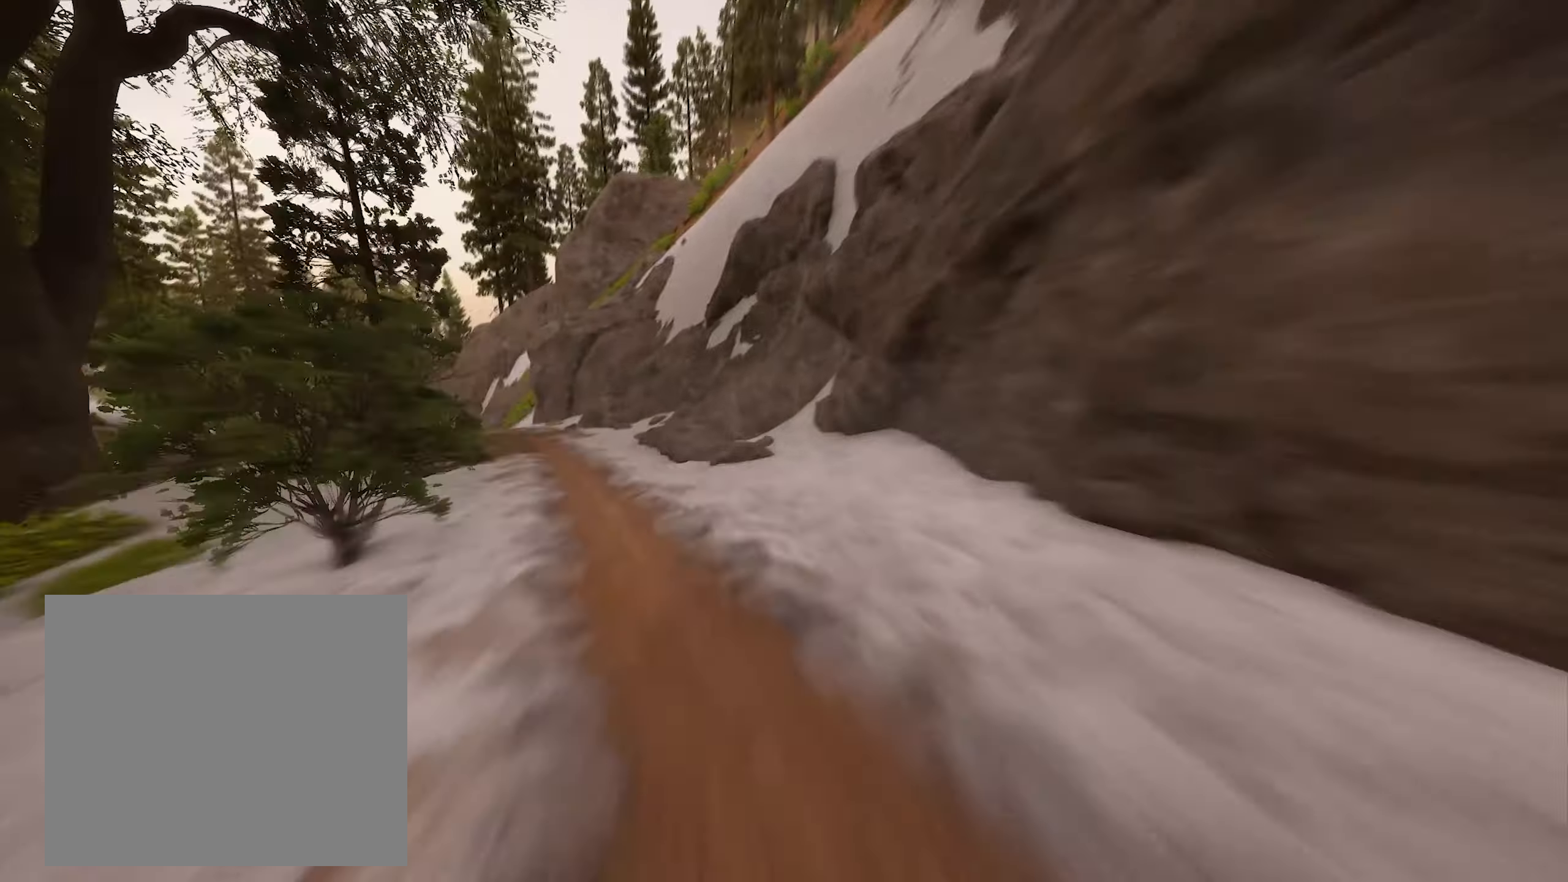
Gameplay with a controller (PlayStation layout); each line is a JSON object with the inputs held at the frame after it. "events" lists button and stick changes between this image and that frame as [ms after this image, input, new state], when the widget could be followed in between. Not read: R3.
{"buttons": ["R2"], "left_stick": "center", "right_stick": "center", "events": [[383, "left_stick", "center"]]}
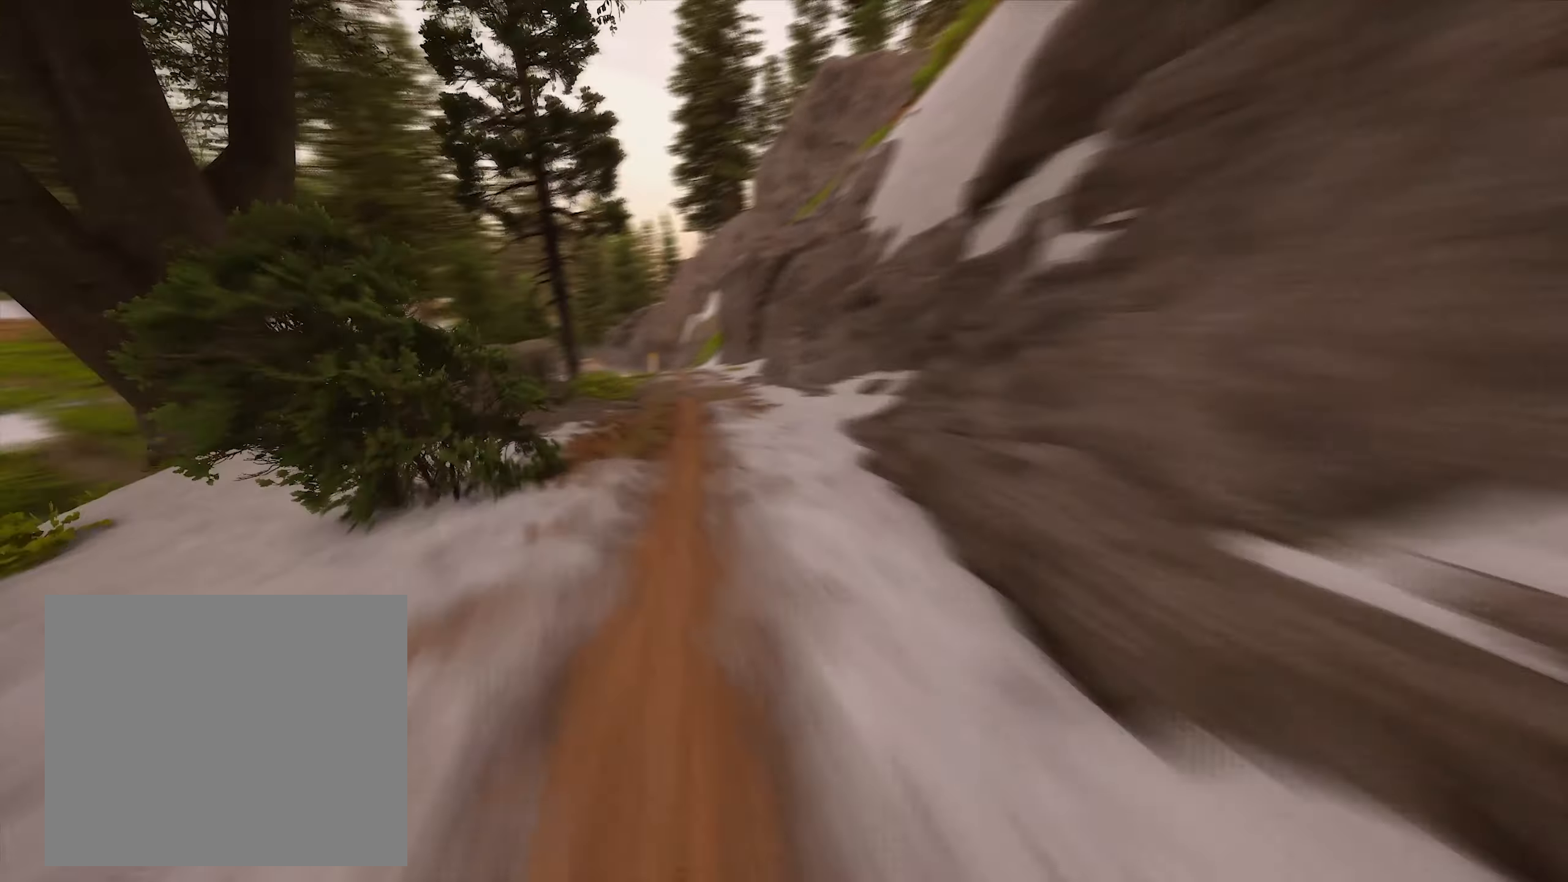
{"buttons": ["R2"], "left_stick": "center", "right_stick": "center", "events": [[133, "left_stick", "right"], [350, "left_stick", "center"]]}
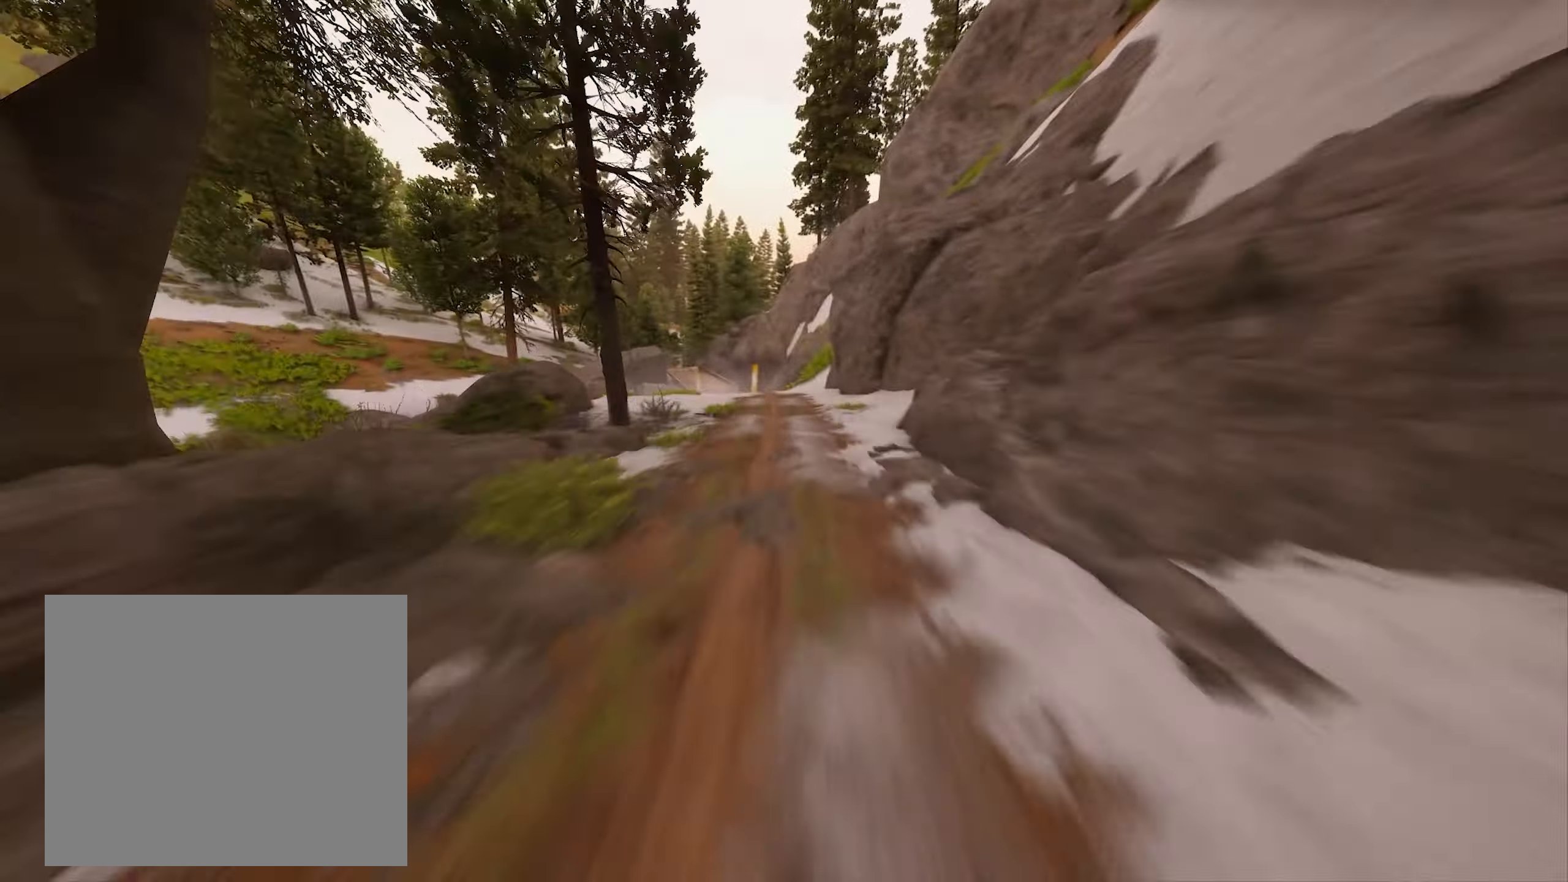
{"buttons": ["R2"], "left_stick": "center", "right_stick": "center", "events": [[17, "left_stick", "left"], [200, "left_stick", "center"]]}
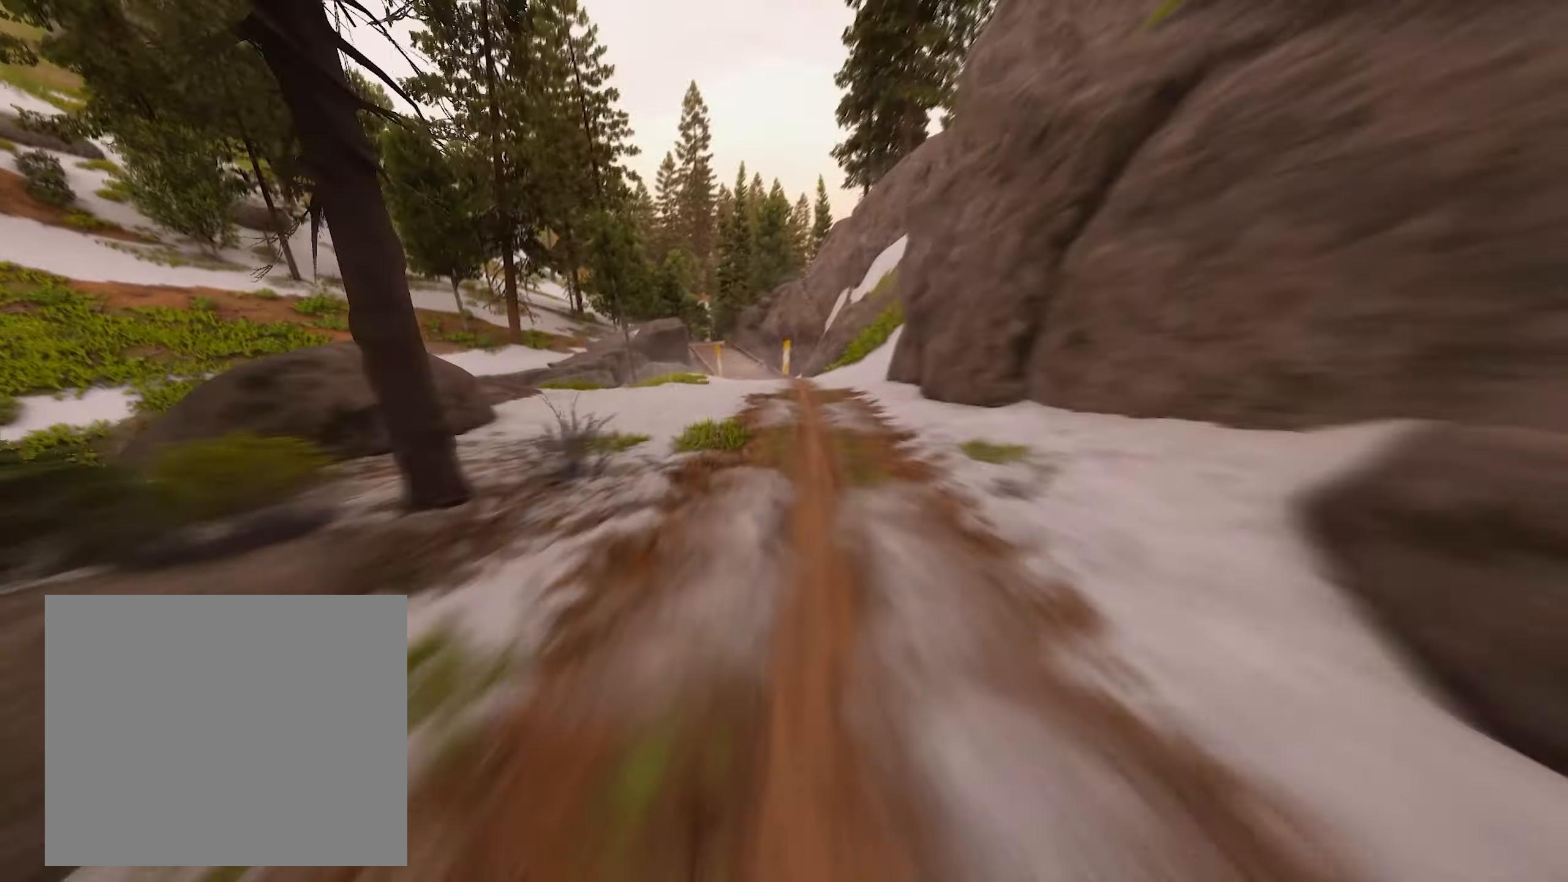
{"buttons": ["R2"], "left_stick": "center", "right_stick": "center", "events": []}
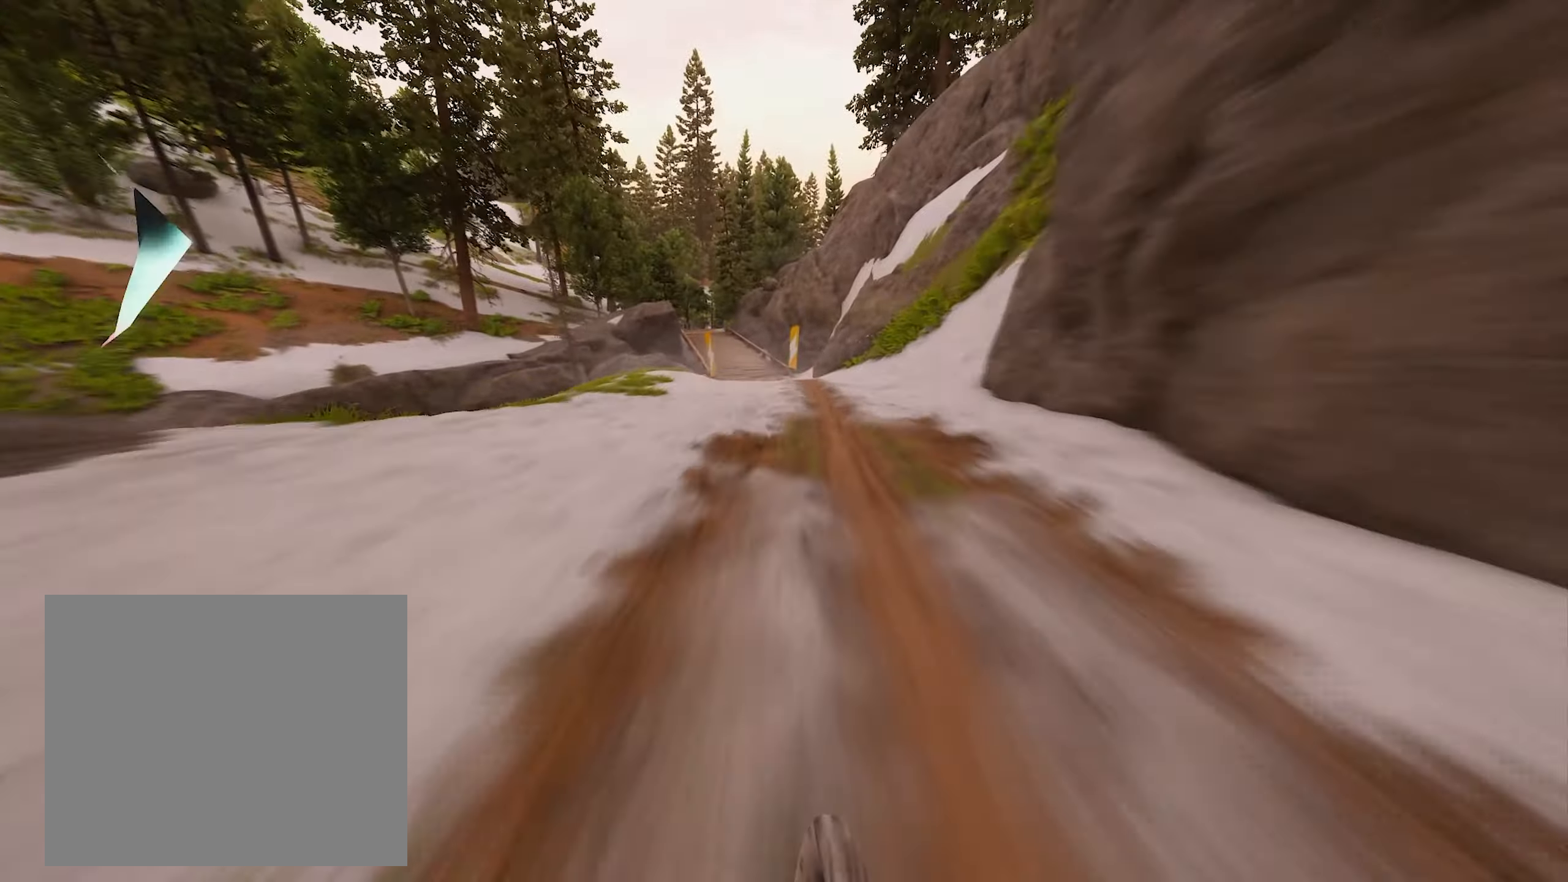
{"buttons": ["R2"], "left_stick": "center", "right_stick": "center", "events": []}
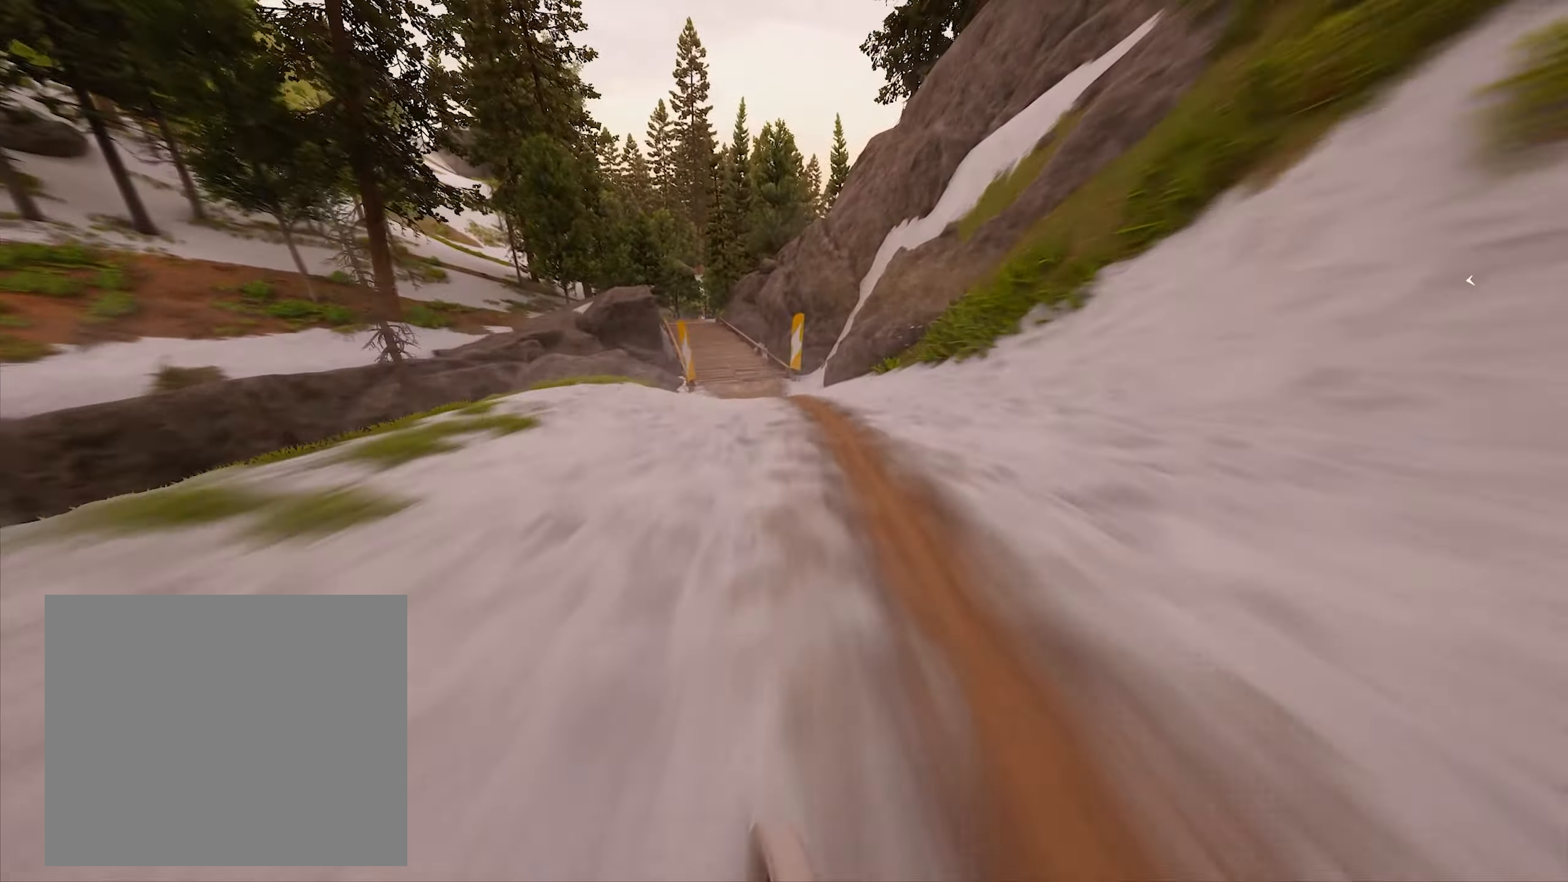
{"buttons": ["R2"], "left_stick": "left", "right_stick": "center", "events": [[383, "left_stick", "left"]]}
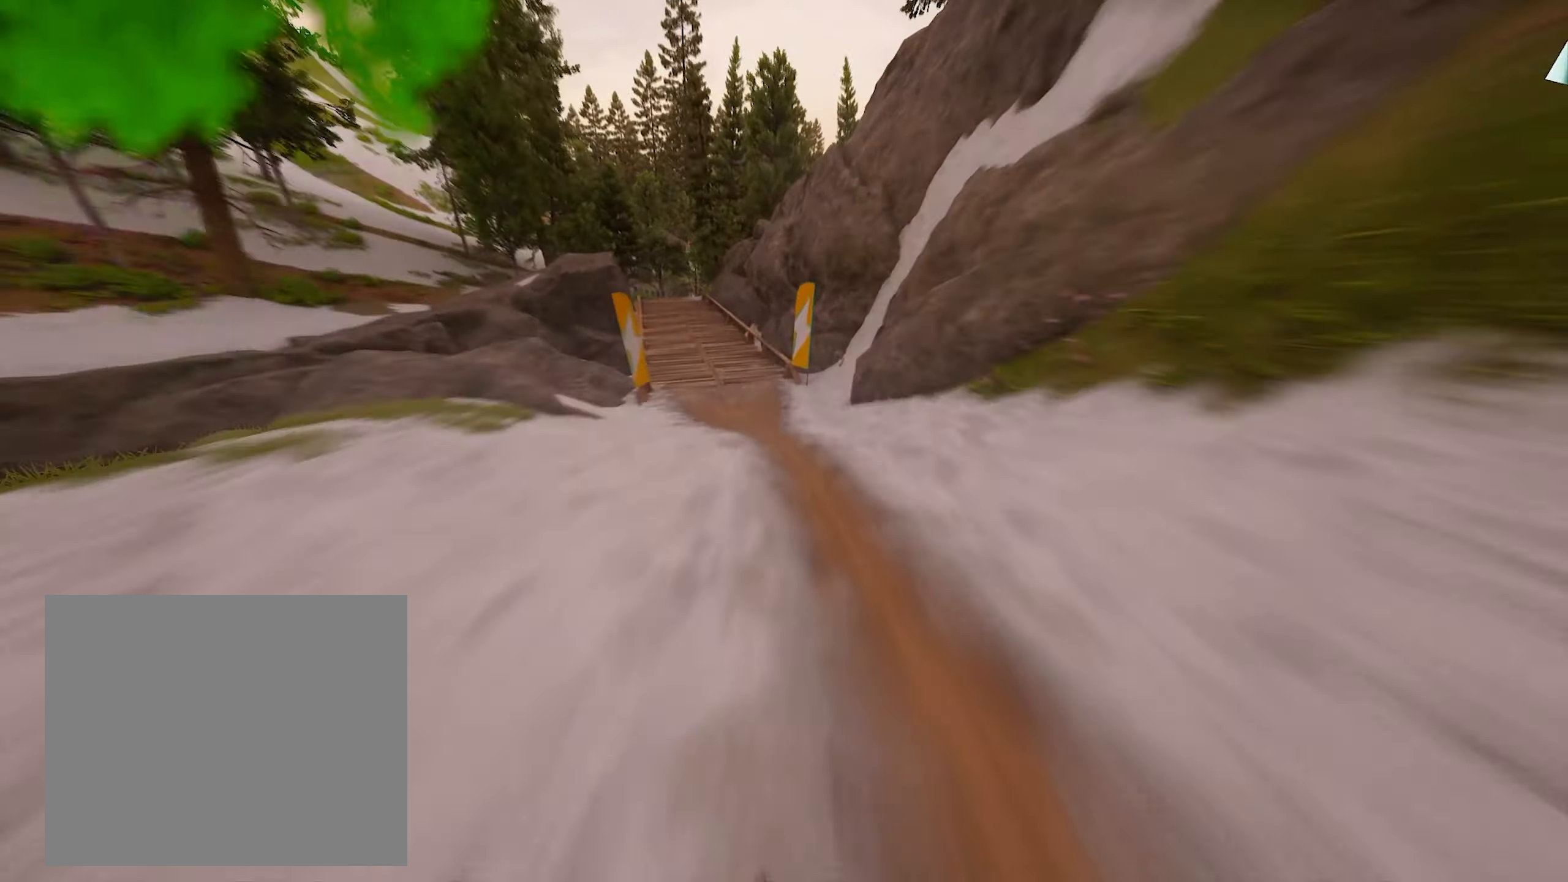
{"buttons": ["R2"], "left_stick": "left", "right_stick": "center", "events": [[17, "left_stick", "center"], [117, "left_stick", "left"], [367, "left_stick", "center"], [484, "left_stick", "left"]]}
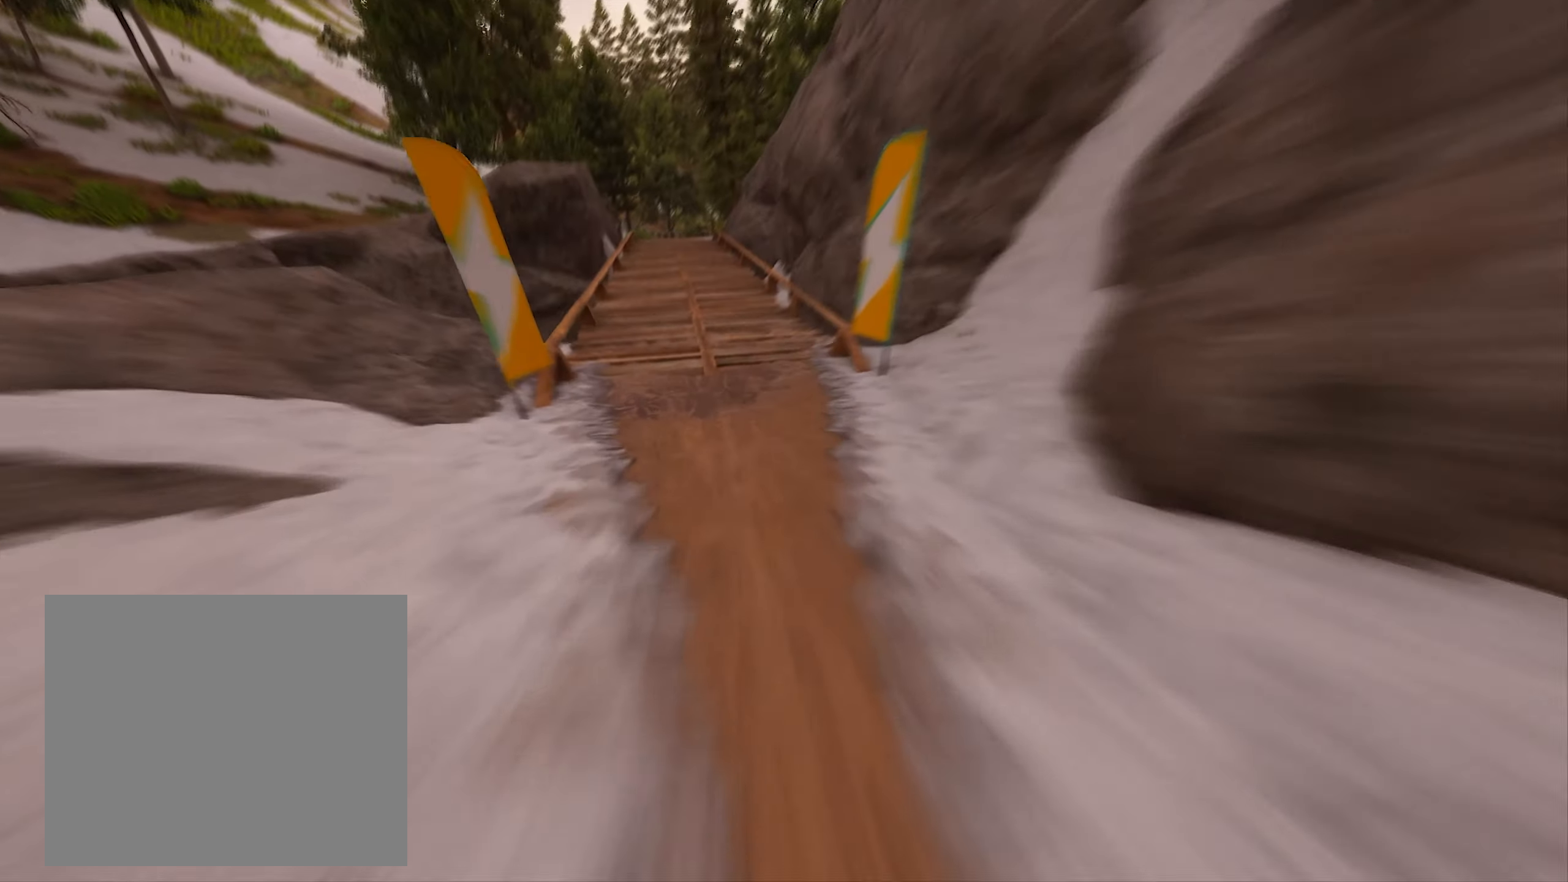
{"buttons": ["R2"], "left_stick": "left", "right_stick": "center", "events": [[167, "left_stick", "center"], [500, "left_stick", "left"]]}
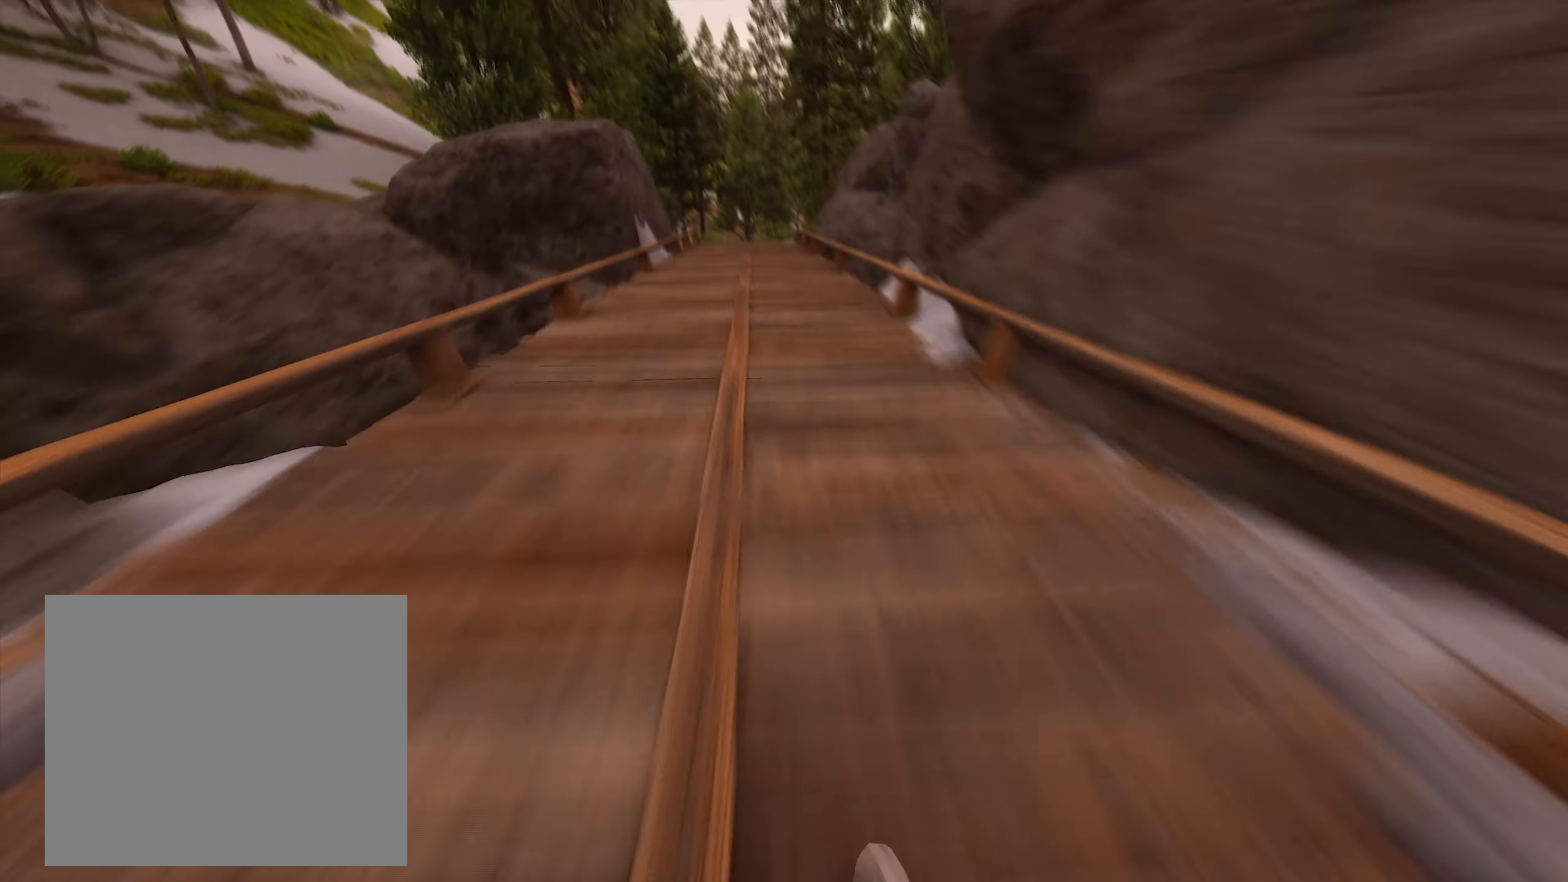
{"buttons": ["R2"], "left_stick": "left", "right_stick": "center", "events": [[67, "left_stick", "center"], [500, "left_stick", "left"]]}
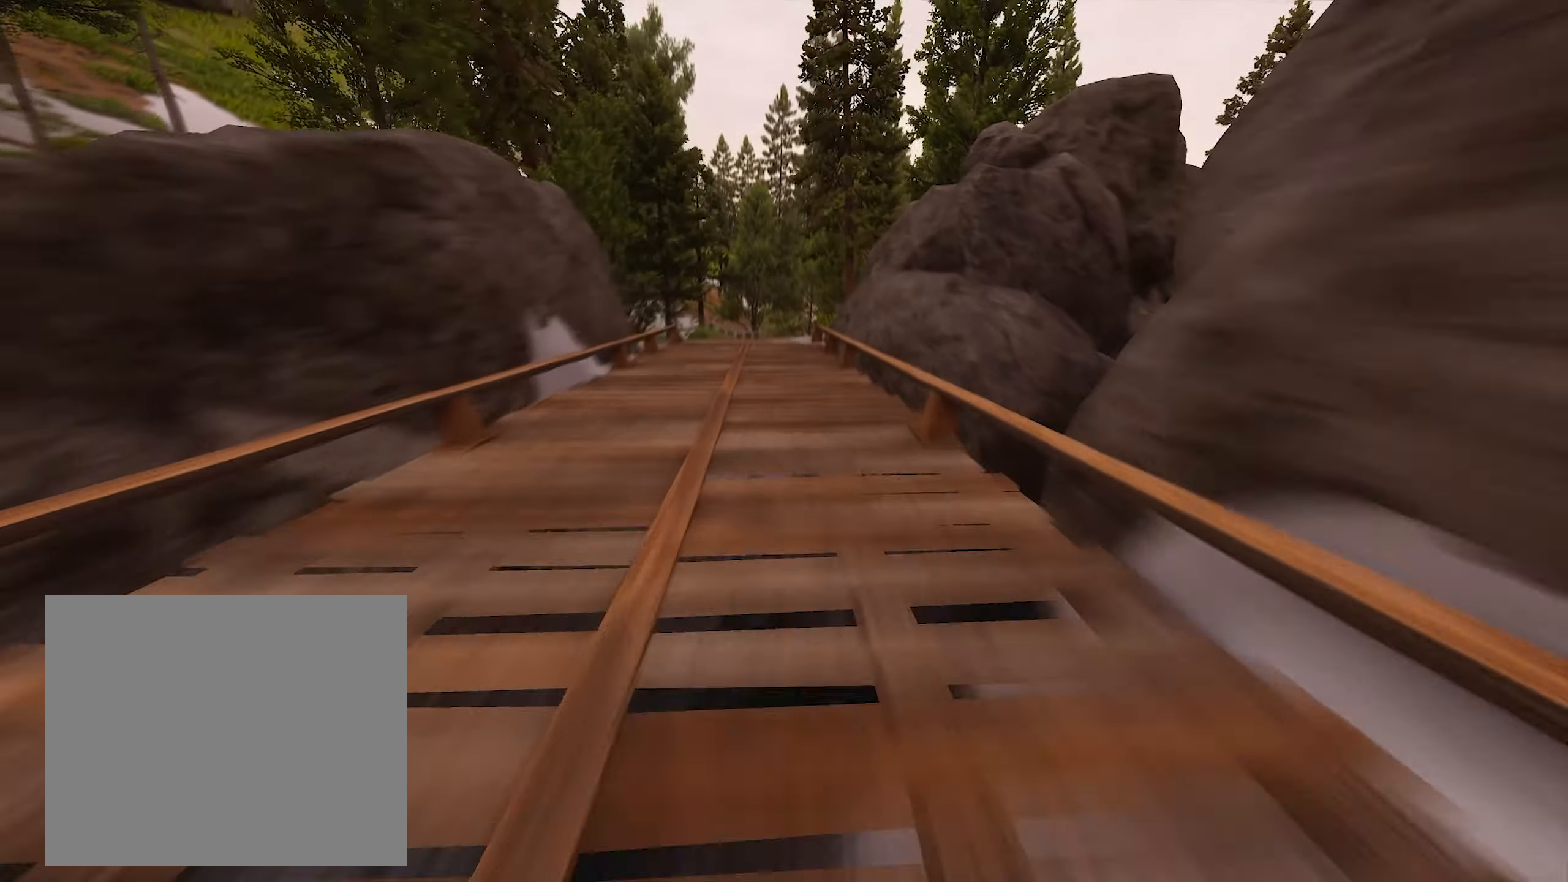
{"buttons": ["R2"], "left_stick": "center", "right_stick": "center", "events": [[117, "left_stick", "center"], [234, "left_stick", "left"], [384, "left_stick", "center"]]}
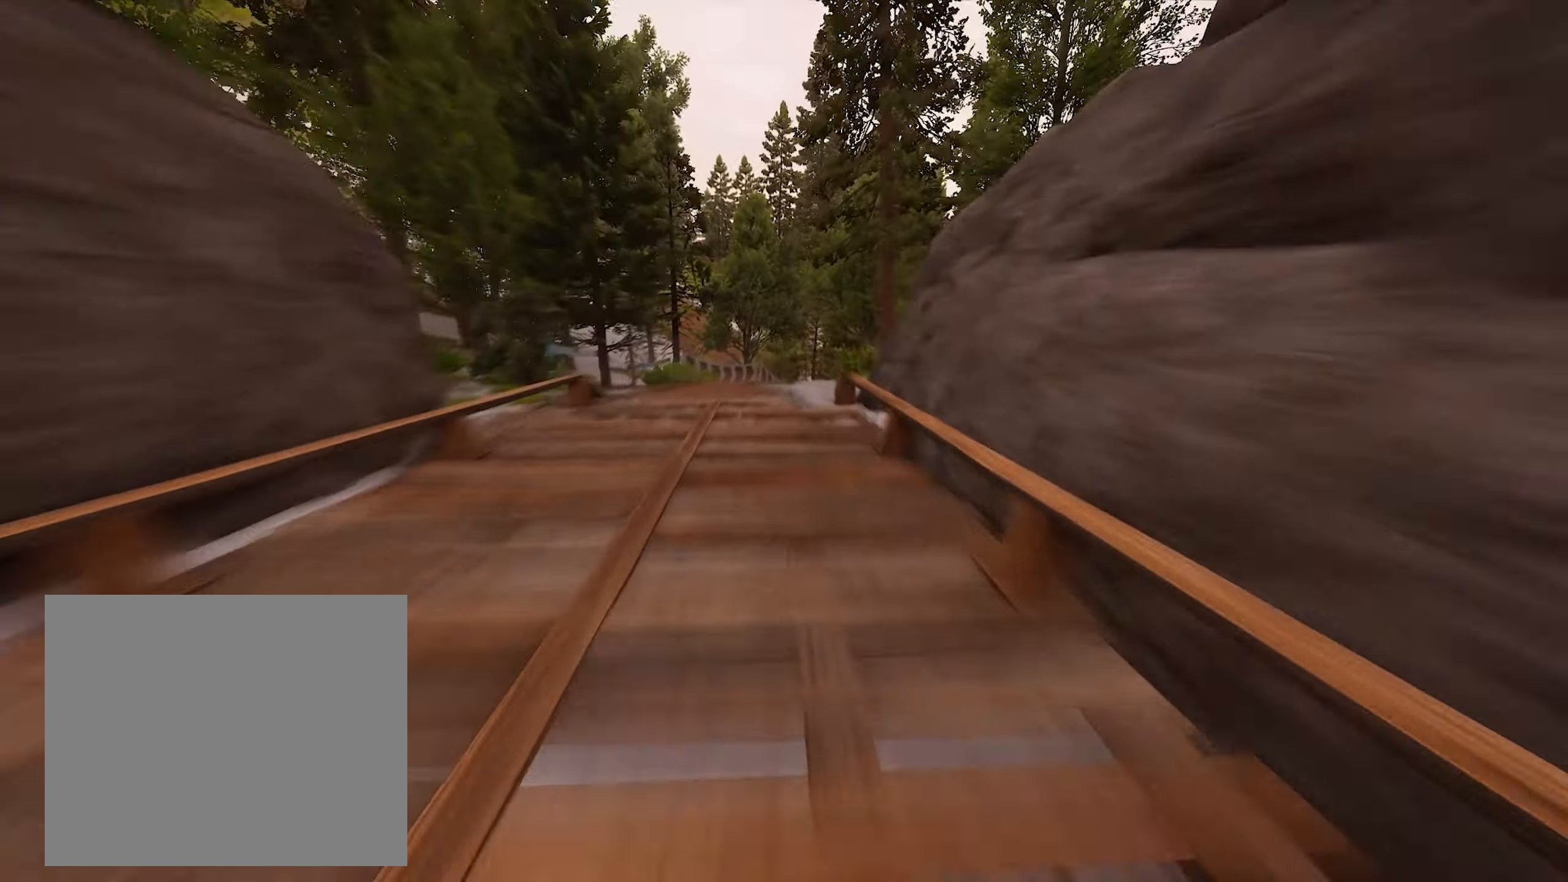
{"buttons": ["R2"], "left_stick": "center", "right_stick": "center", "events": [[84, "left_stick", "left"], [234, "left_stick", "center"]]}
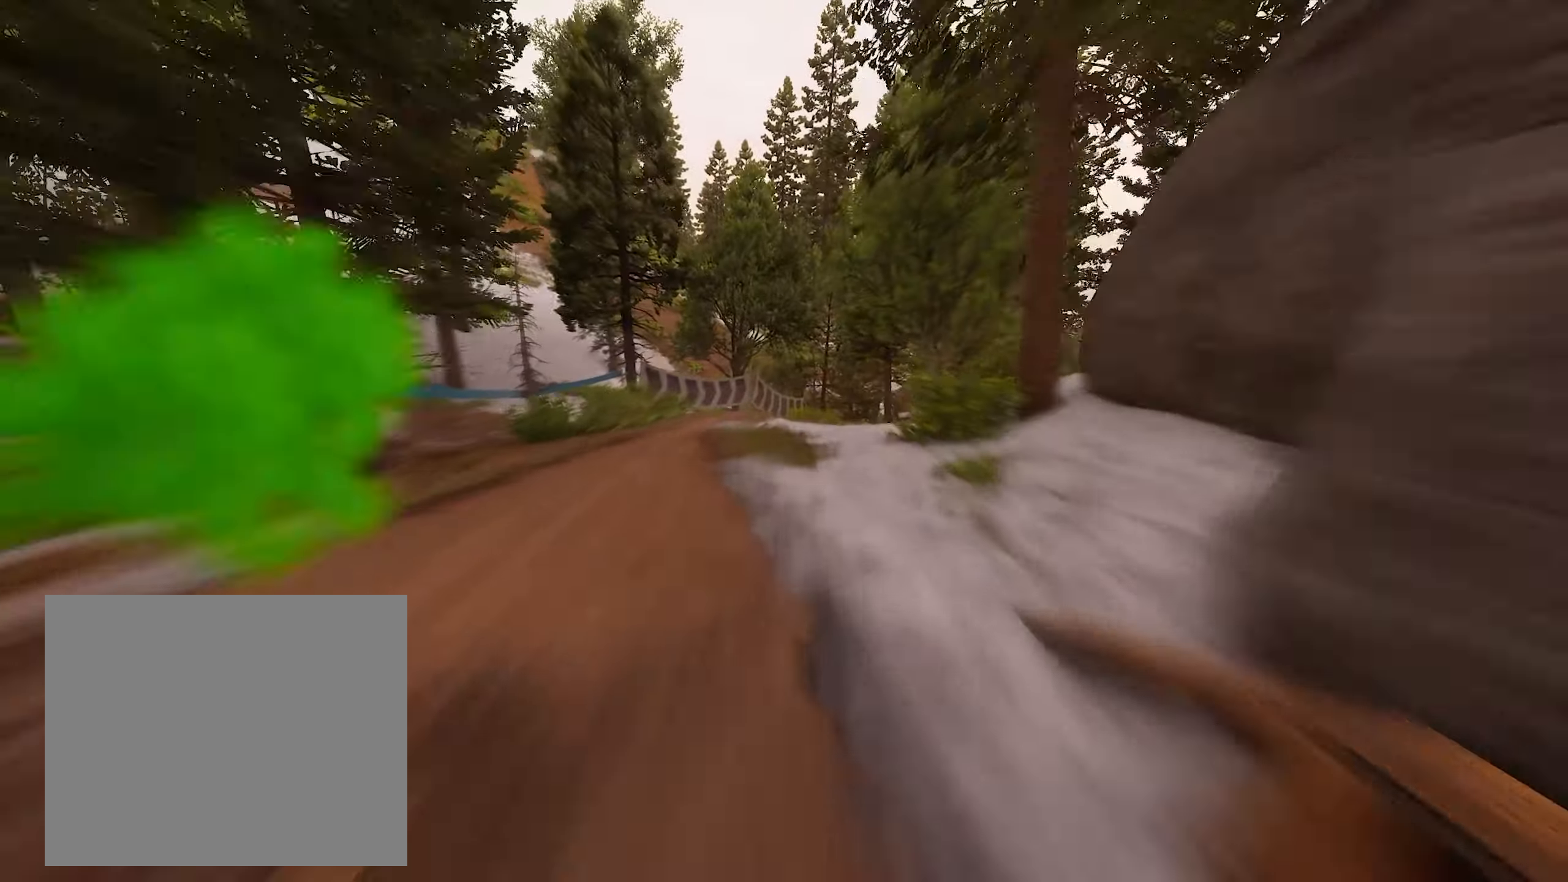
{"buttons": ["R2"], "left_stick": "right", "right_stick": "center", "events": [[184, "left_stick", "right"], [267, "left_stick", "center"], [434, "left_stick", "right"]]}
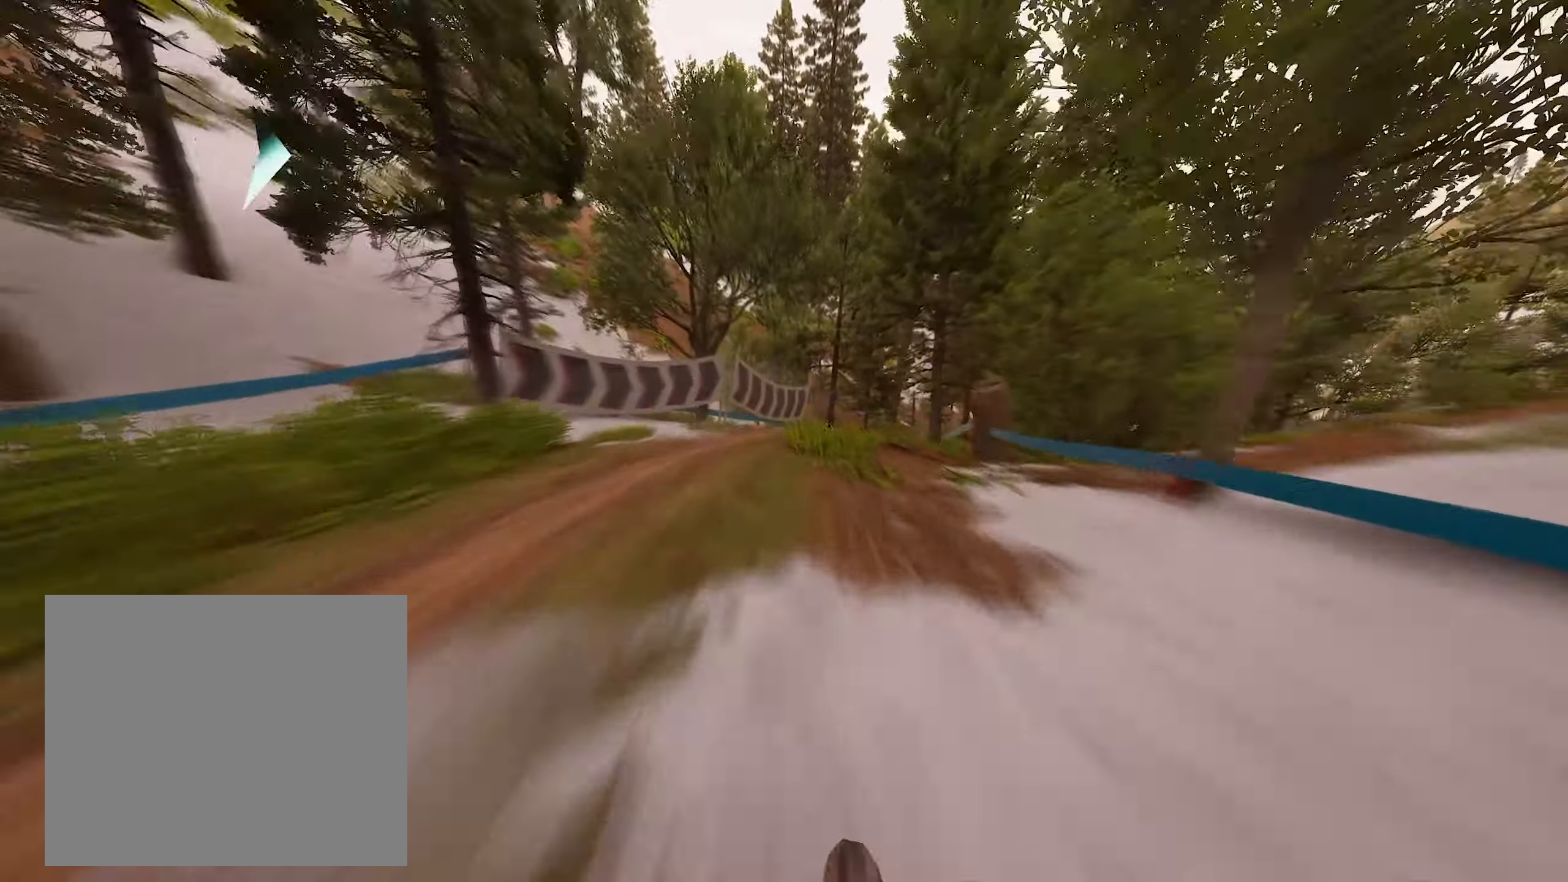
{"buttons": ["R2"], "left_stick": "right", "right_stick": "center", "events": [[84, "left_stick", "center"], [134, "left_stick", "right"]]}
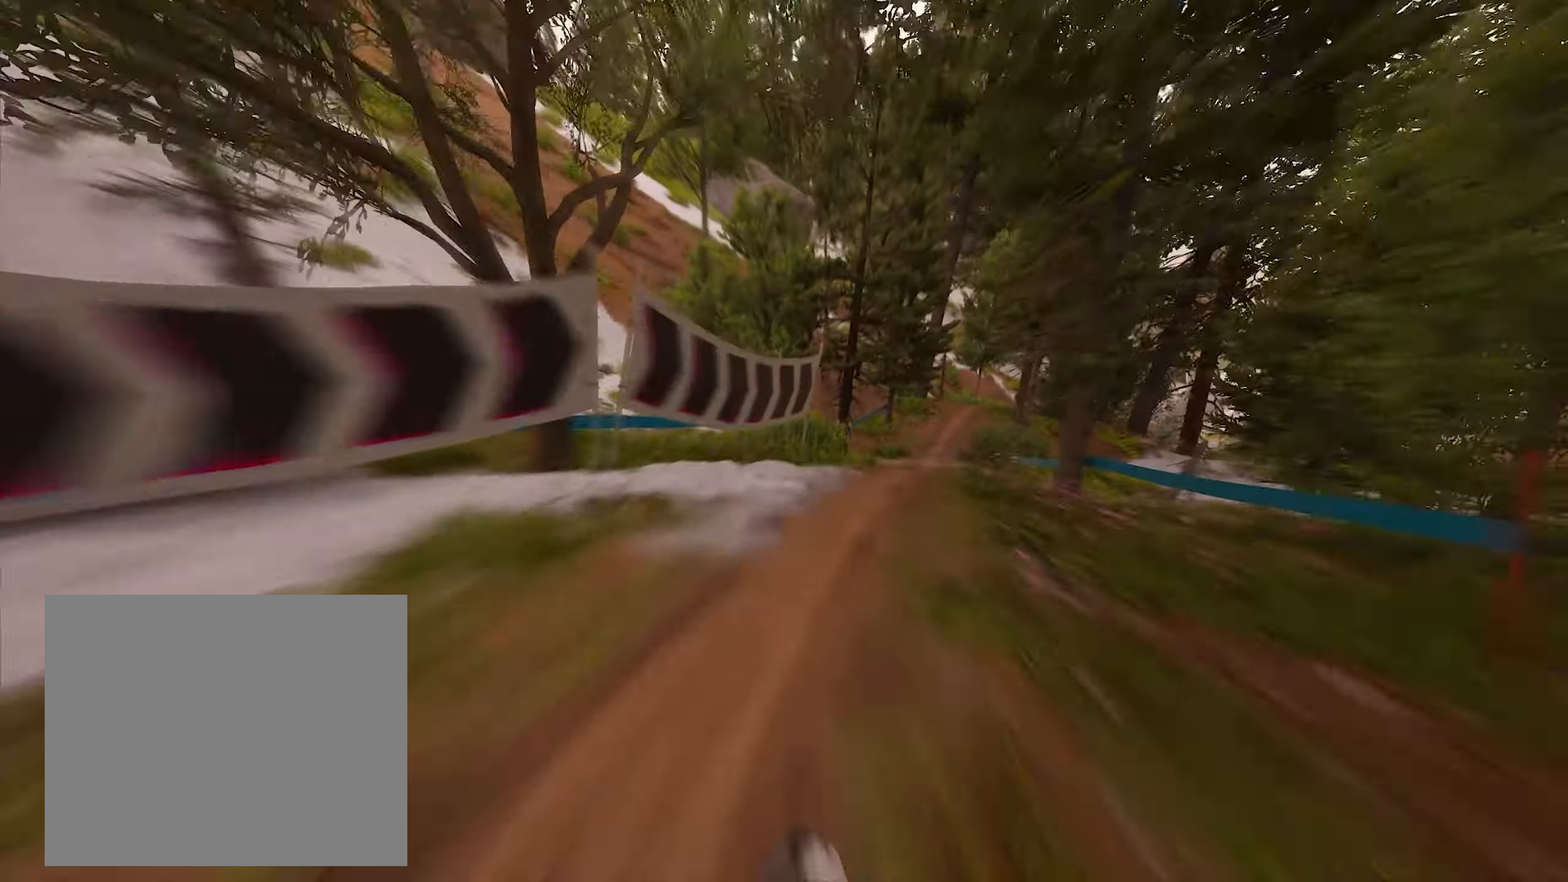
{"buttons": ["R2"], "left_stick": "center", "right_stick": "center", "events": [[400, "left_stick", "center"]]}
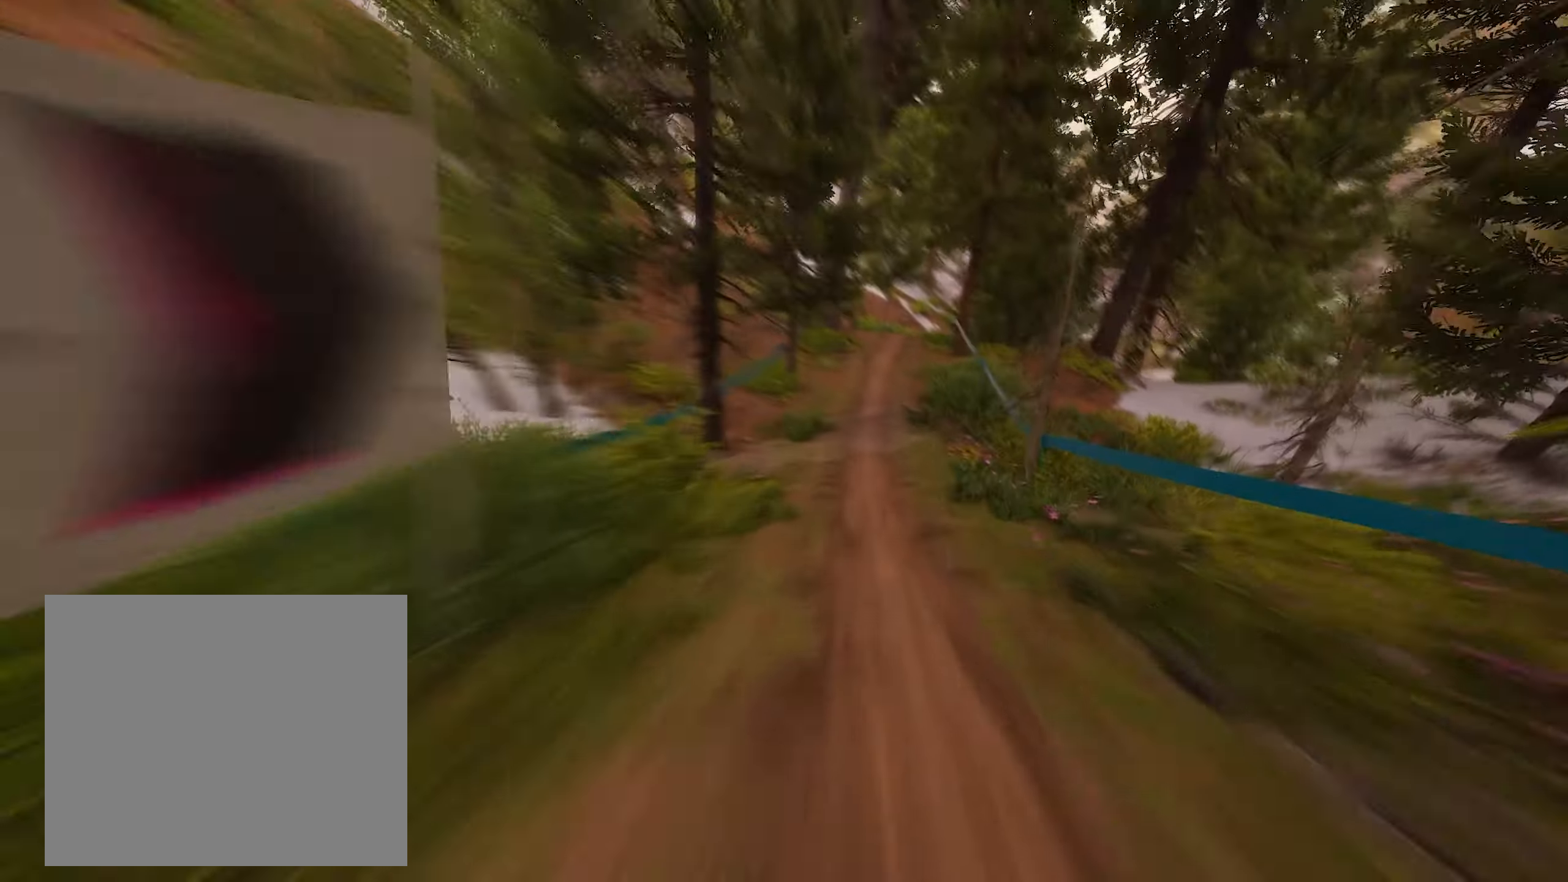
{"buttons": ["R2"], "left_stick": "right", "right_stick": "center", "events": [[350, "left_stick", "right"]]}
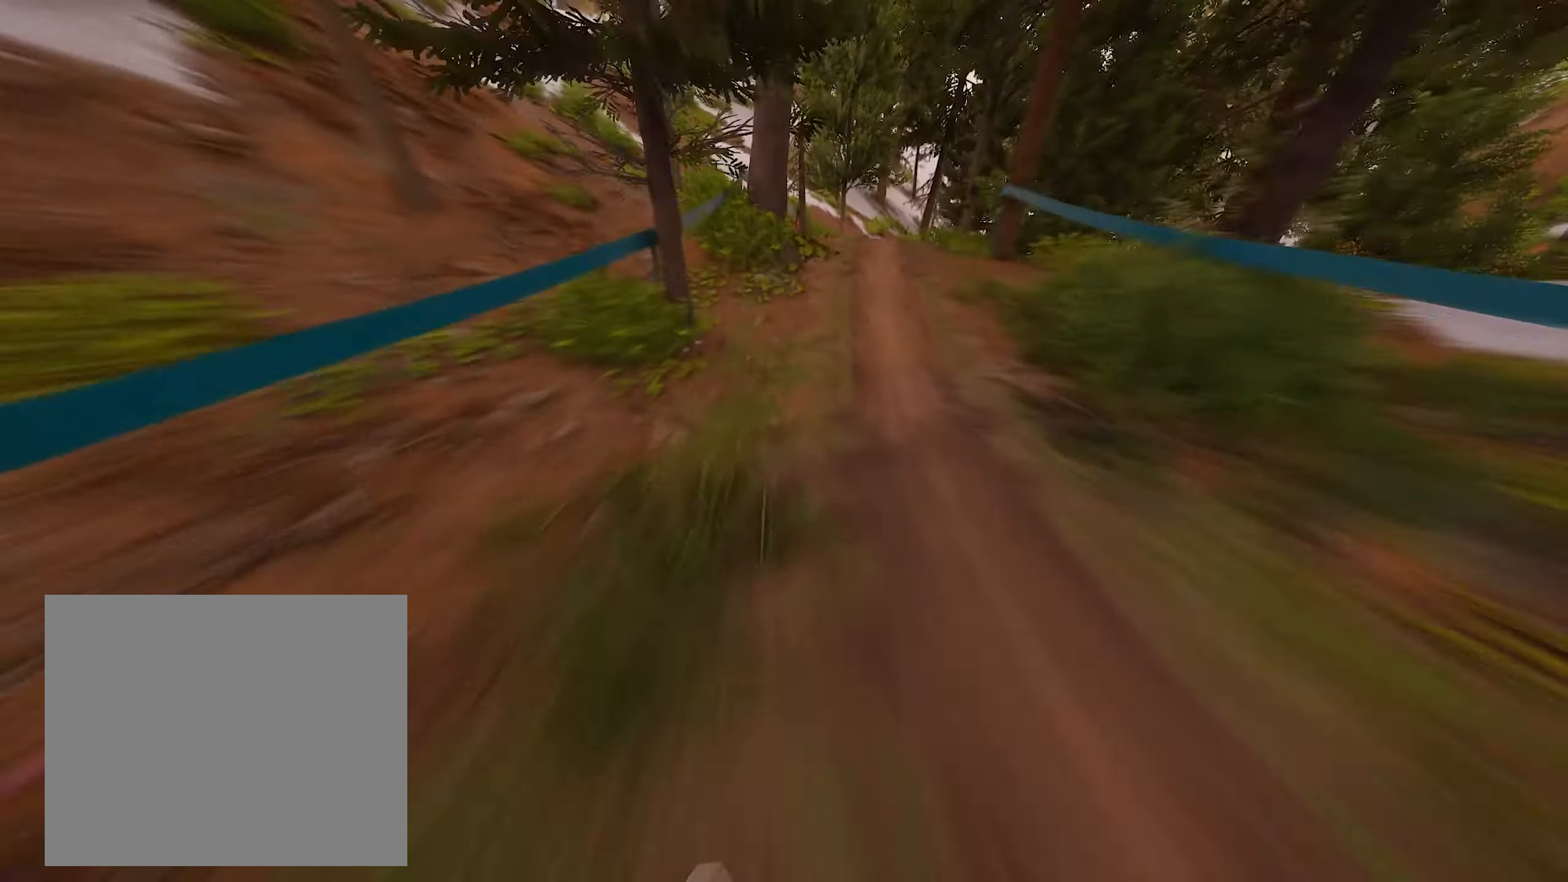
{"buttons": ["R2"], "left_stick": "right", "right_stick": "center", "events": [[234, "left_stick", "center"], [384, "left_stick", "right"]]}
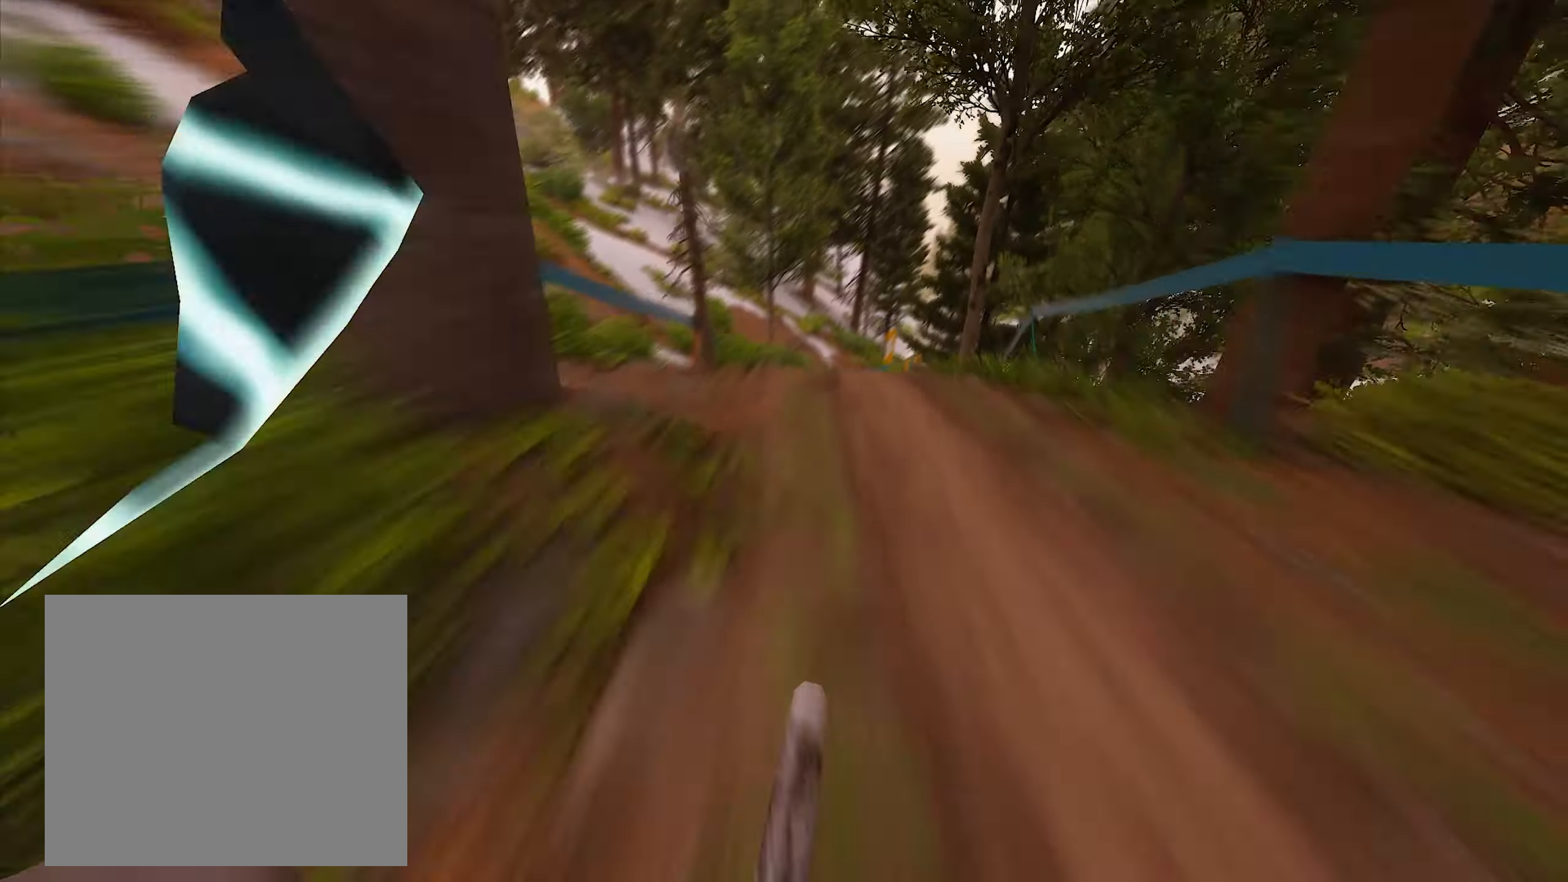
{"buttons": [], "left_stick": "right", "right_stick": "center", "events": [[100, "left_stick", "center"], [266, "R2", "up"], [433, "left_stick", "right"]]}
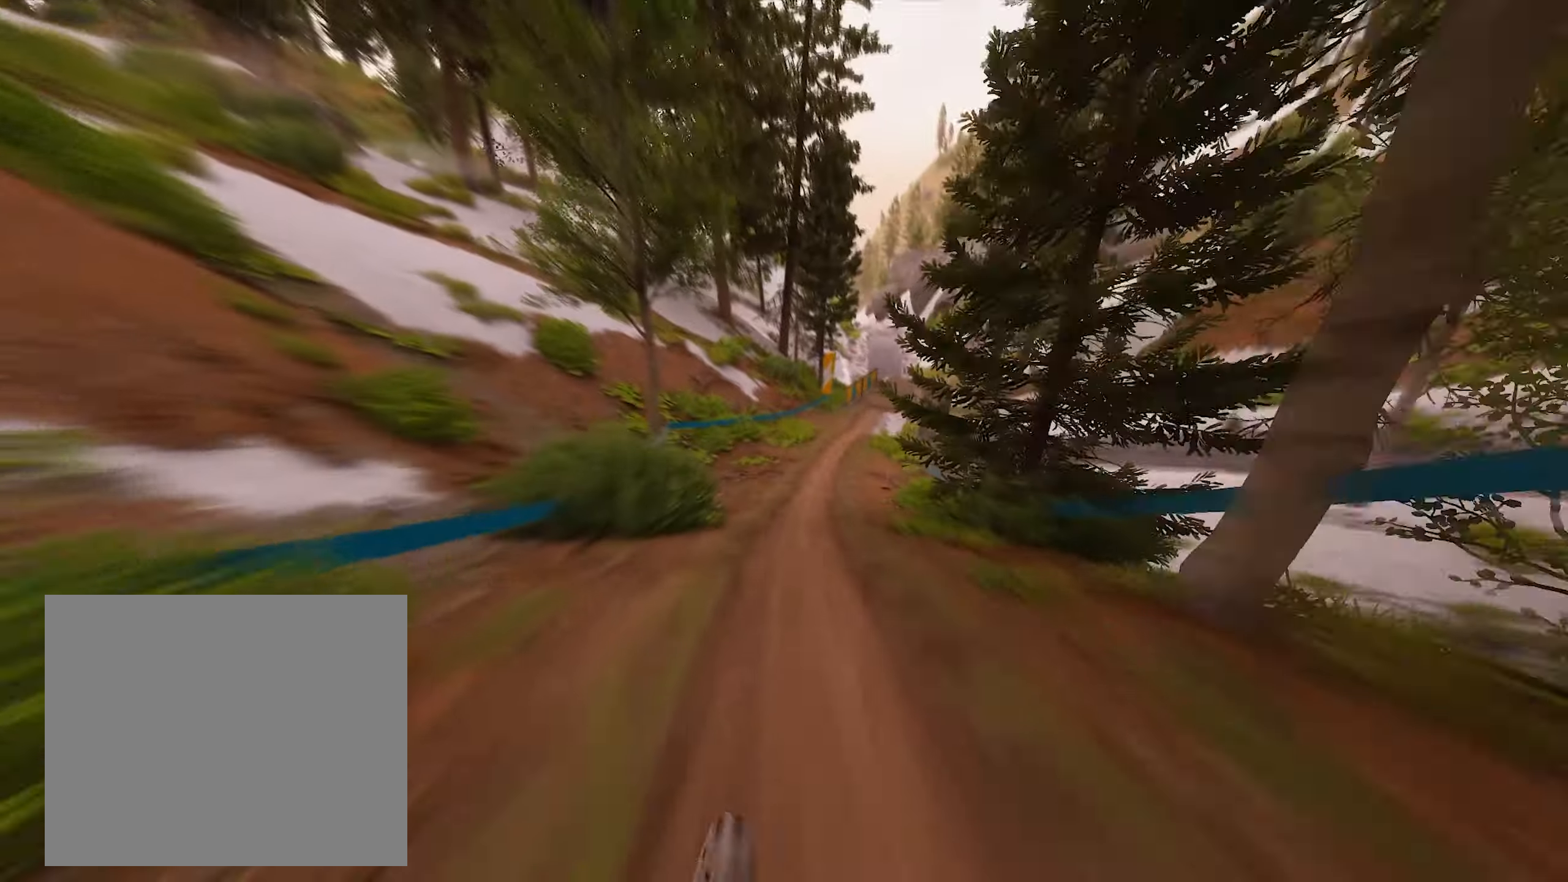
{"buttons": ["R2"], "left_stick": "center", "right_stick": "center", "events": [[83, "left_stick", "center"], [133, "R2", "down"], [283, "left_stick", "right"], [483, "left_stick", "center"]]}
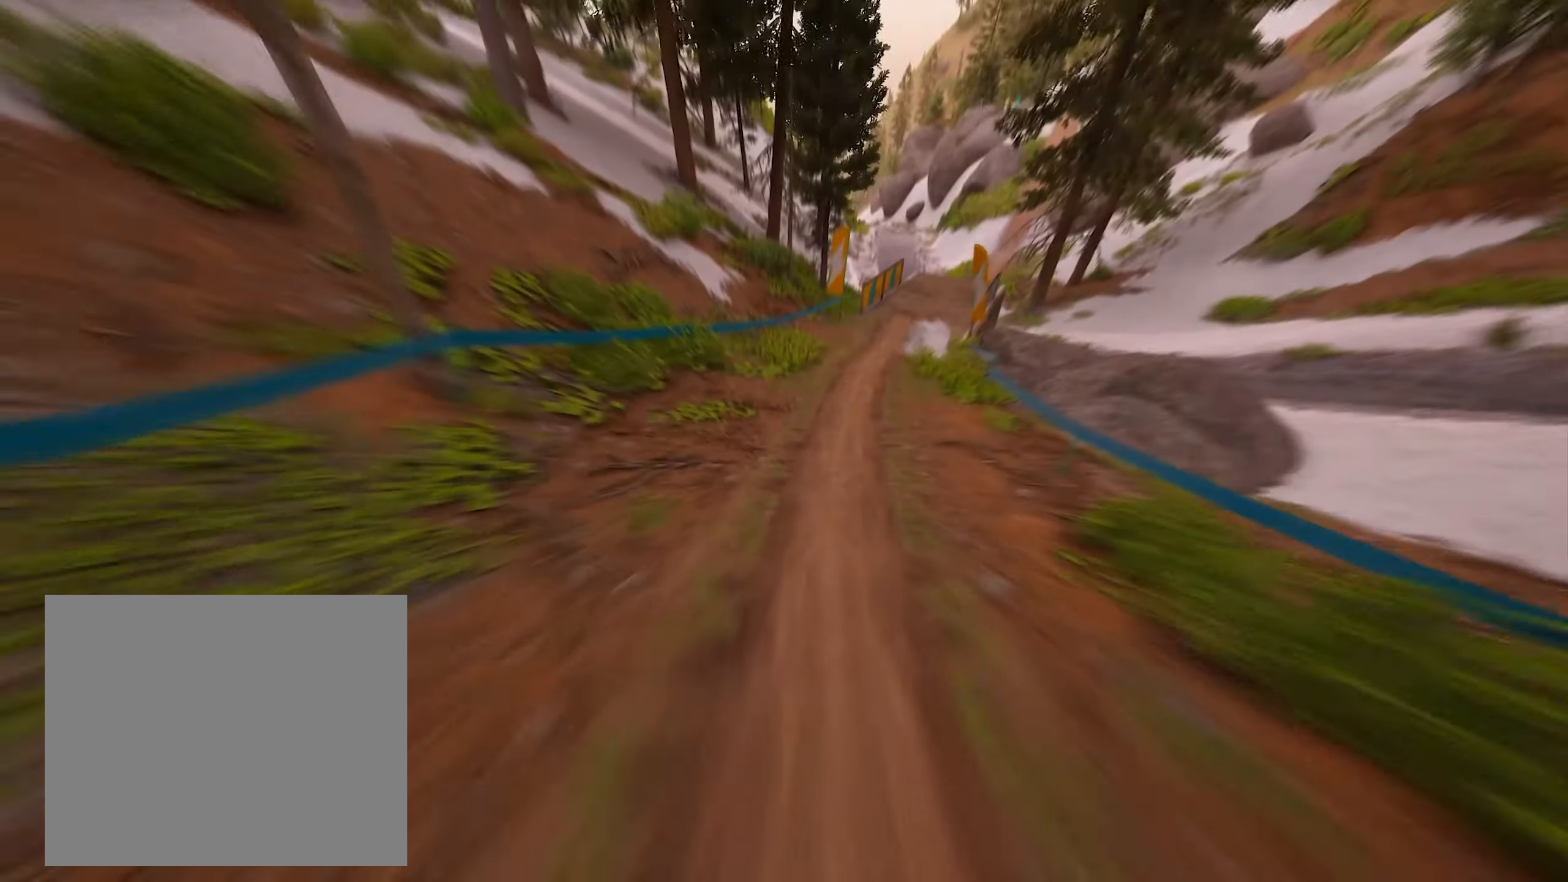
{"buttons": ["R2"], "left_stick": "right", "right_stick": "center", "events": [[100, "left_stick", "right"], [316, "left_stick", "center"], [400, "left_stick", "right"]]}
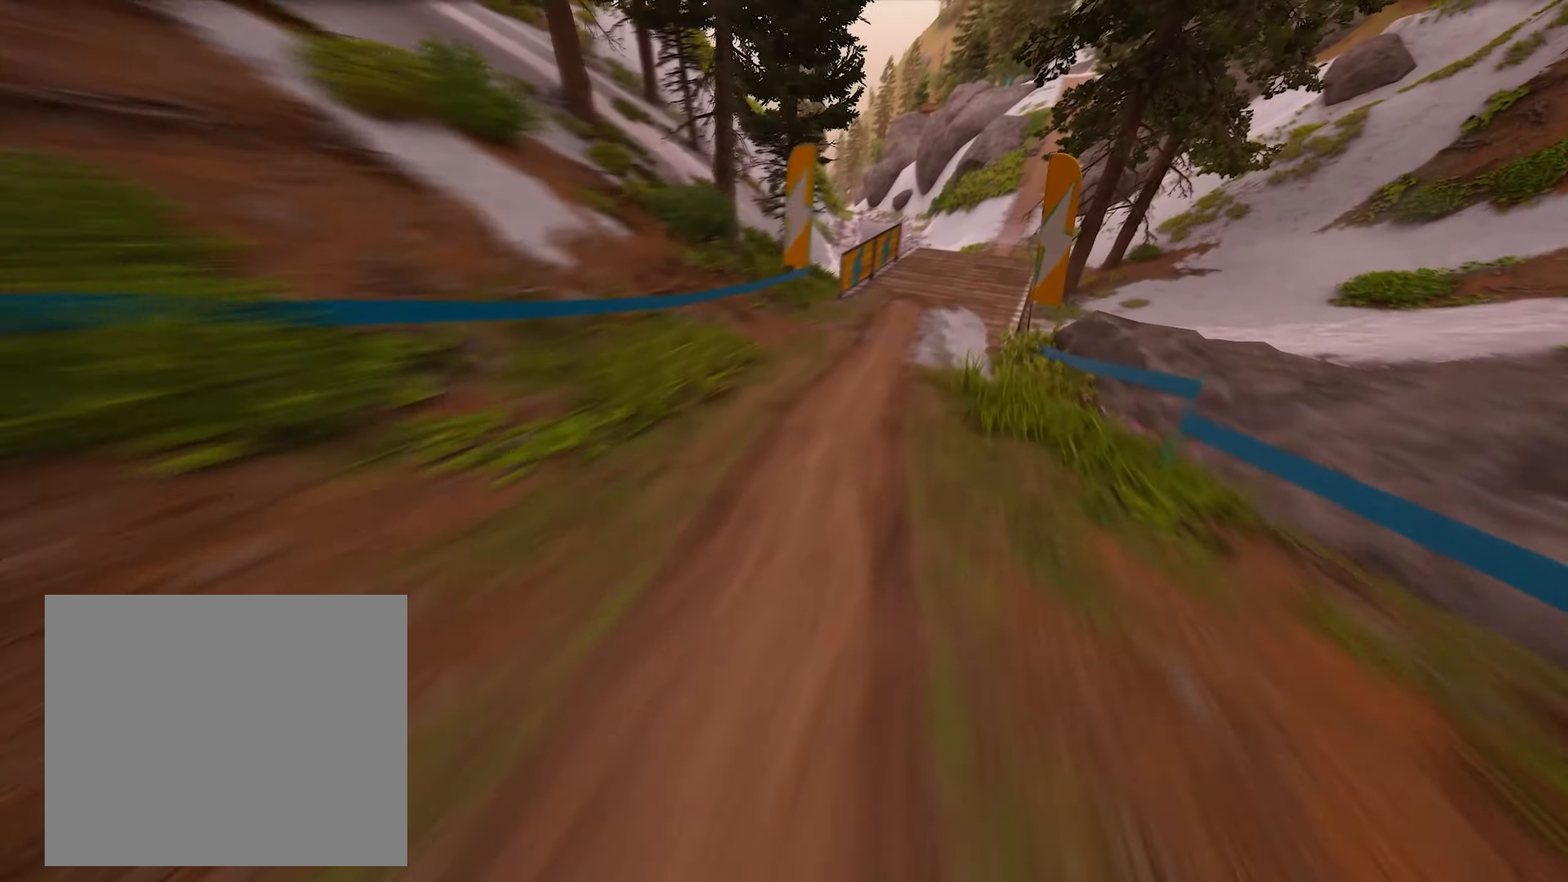
{"buttons": ["R2"], "left_stick": "left", "right_stick": "center", "events": [[33, "left_stick", "center"], [400, "left_stick", "left"]]}
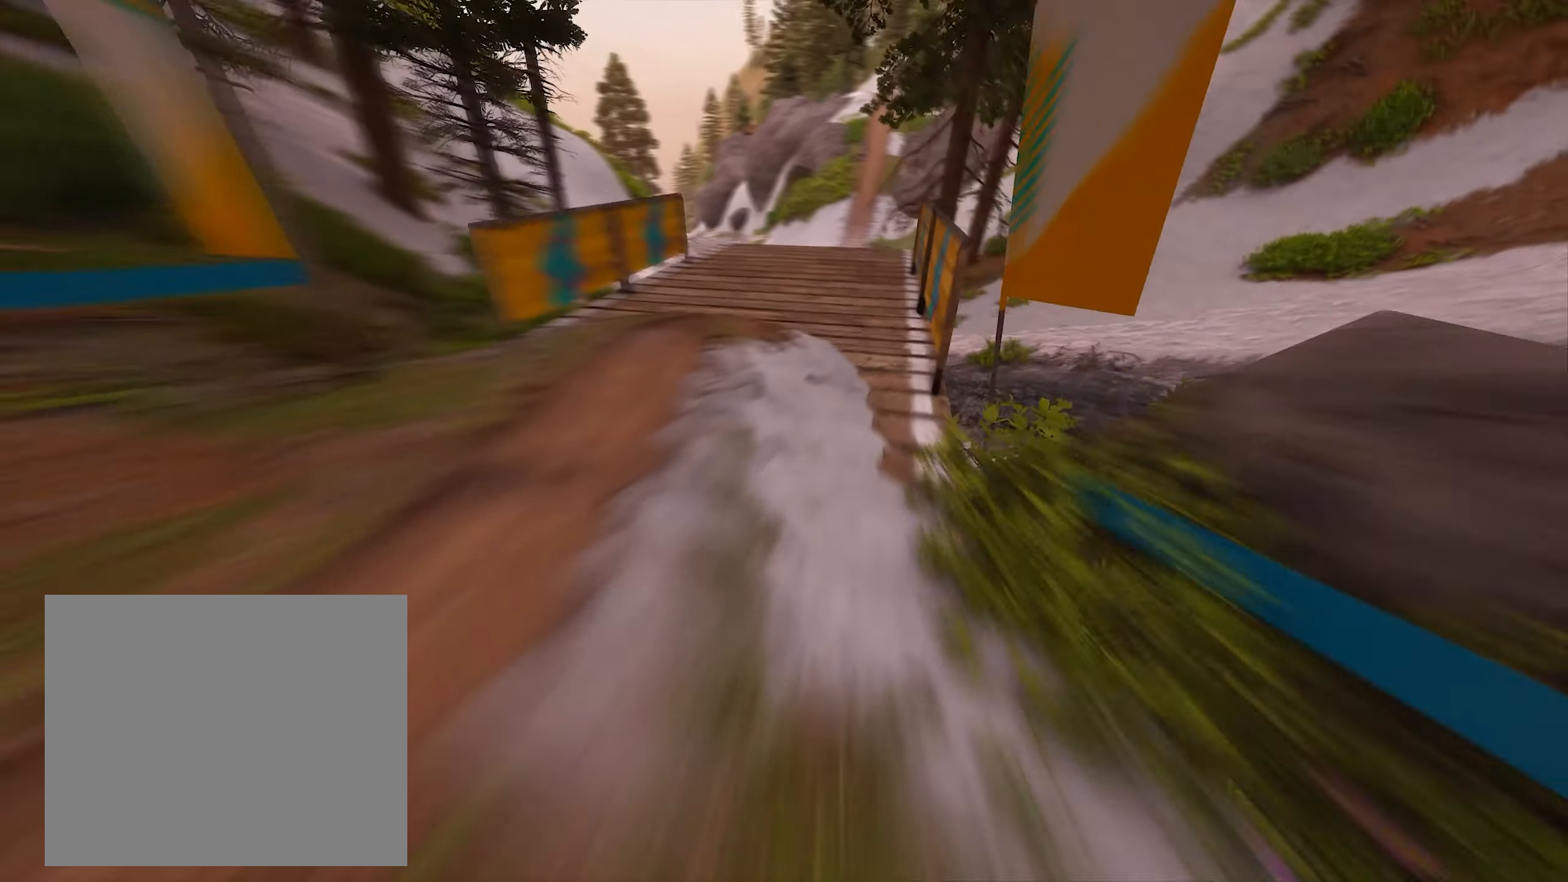
{"buttons": ["R2"], "left_stick": "right", "right_stick": "center", "events": [[50, "left_stick", "center"], [400, "left_stick", "right"]]}
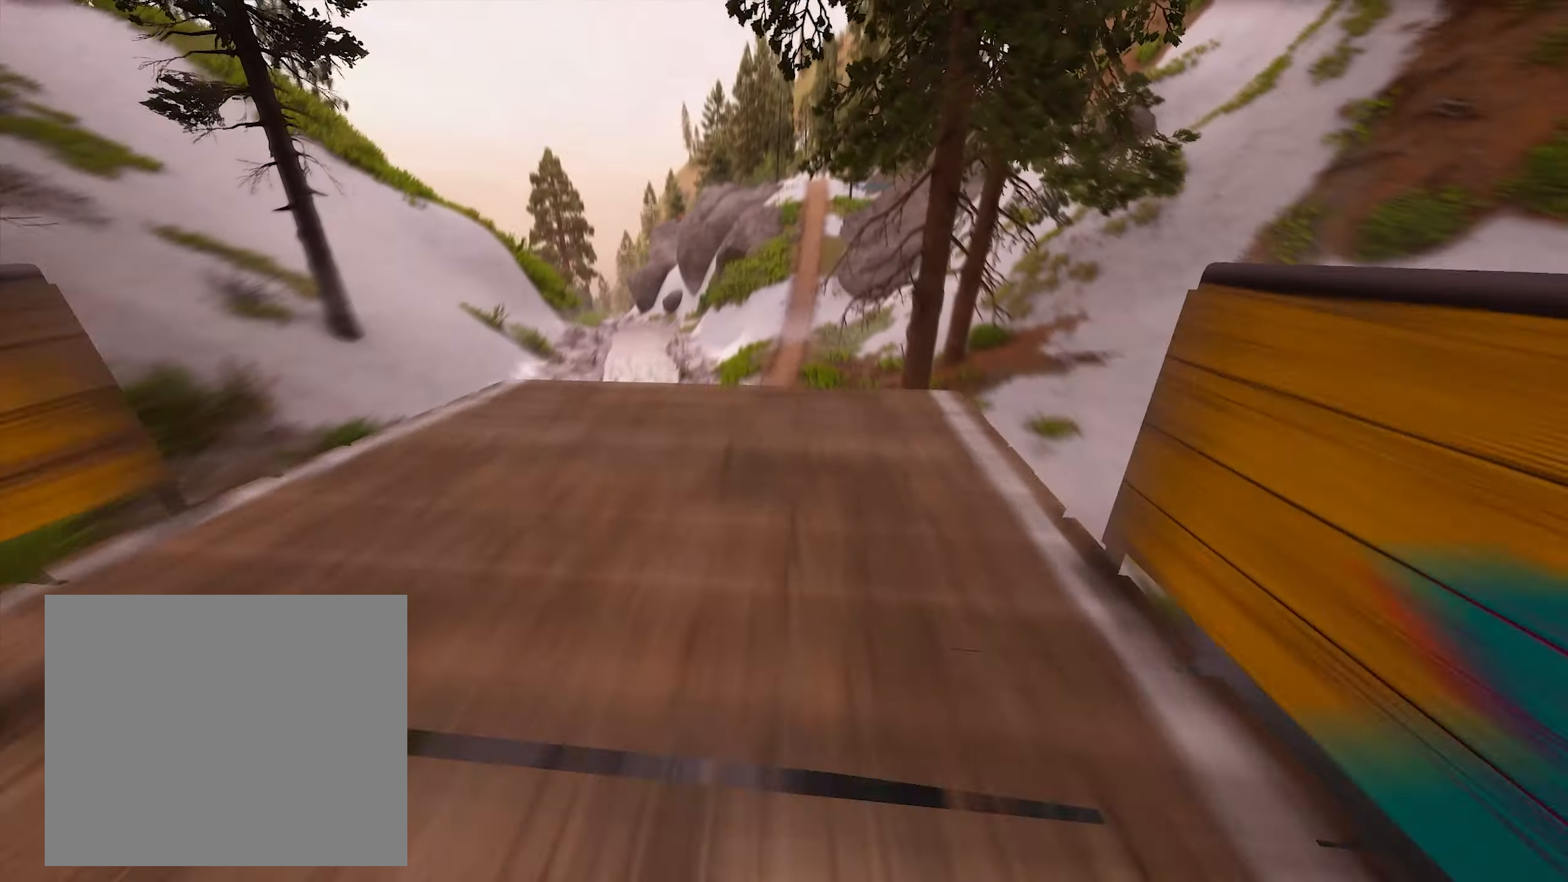
{"buttons": [], "left_stick": "down", "right_stick": "center", "events": [[16, "left_stick", "center"], [33, "right_stick", "down"], [150, "R2", "up"], [183, "right_stick", "center"], [266, "left_stick", "down"]]}
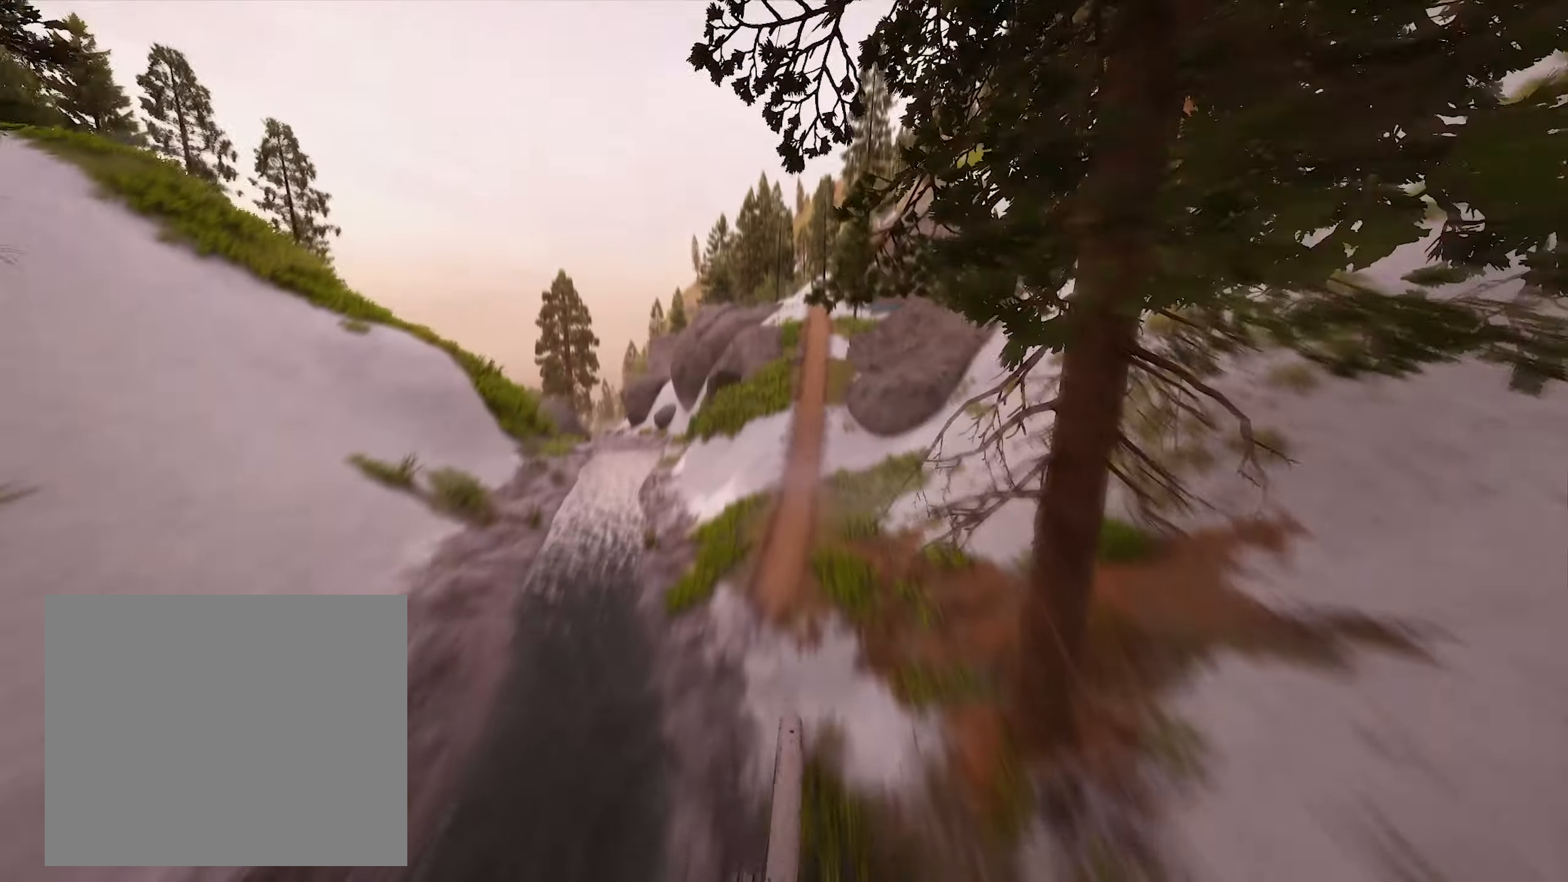
{"buttons": [], "left_stick": "center", "right_stick": "center", "events": [[16, "left_stick", "center"], [150, "R2", "down"], [150, "left_stick", "up"], [333, "left_stick", "center"], [500, "R2", "up"]]}
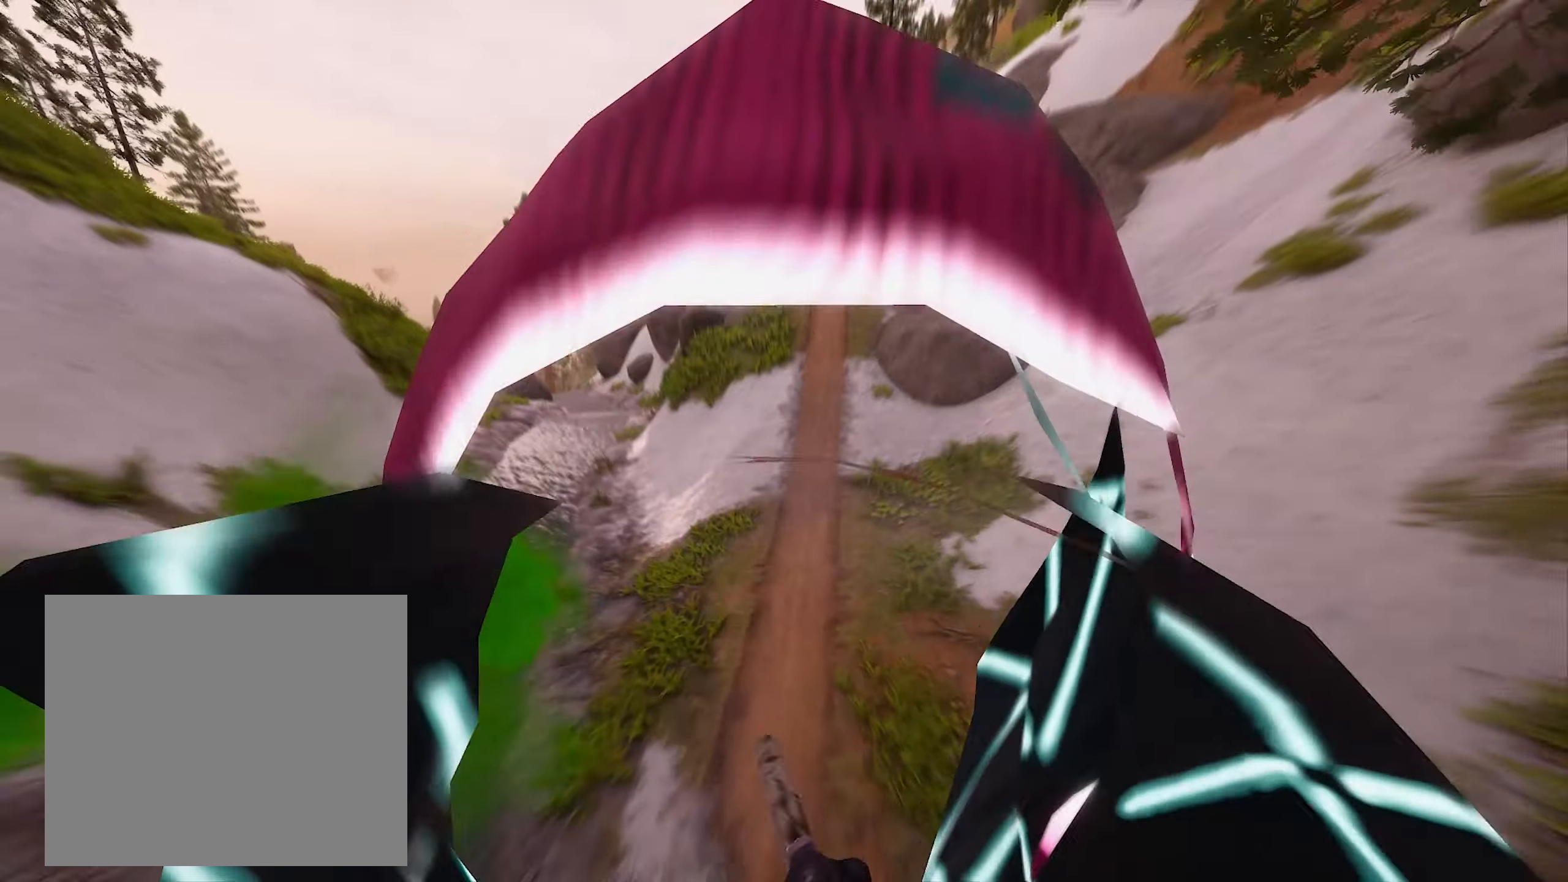
{"buttons": ["R2"], "left_stick": "center", "right_stick": "center", "events": [[500, "R2", "down"]]}
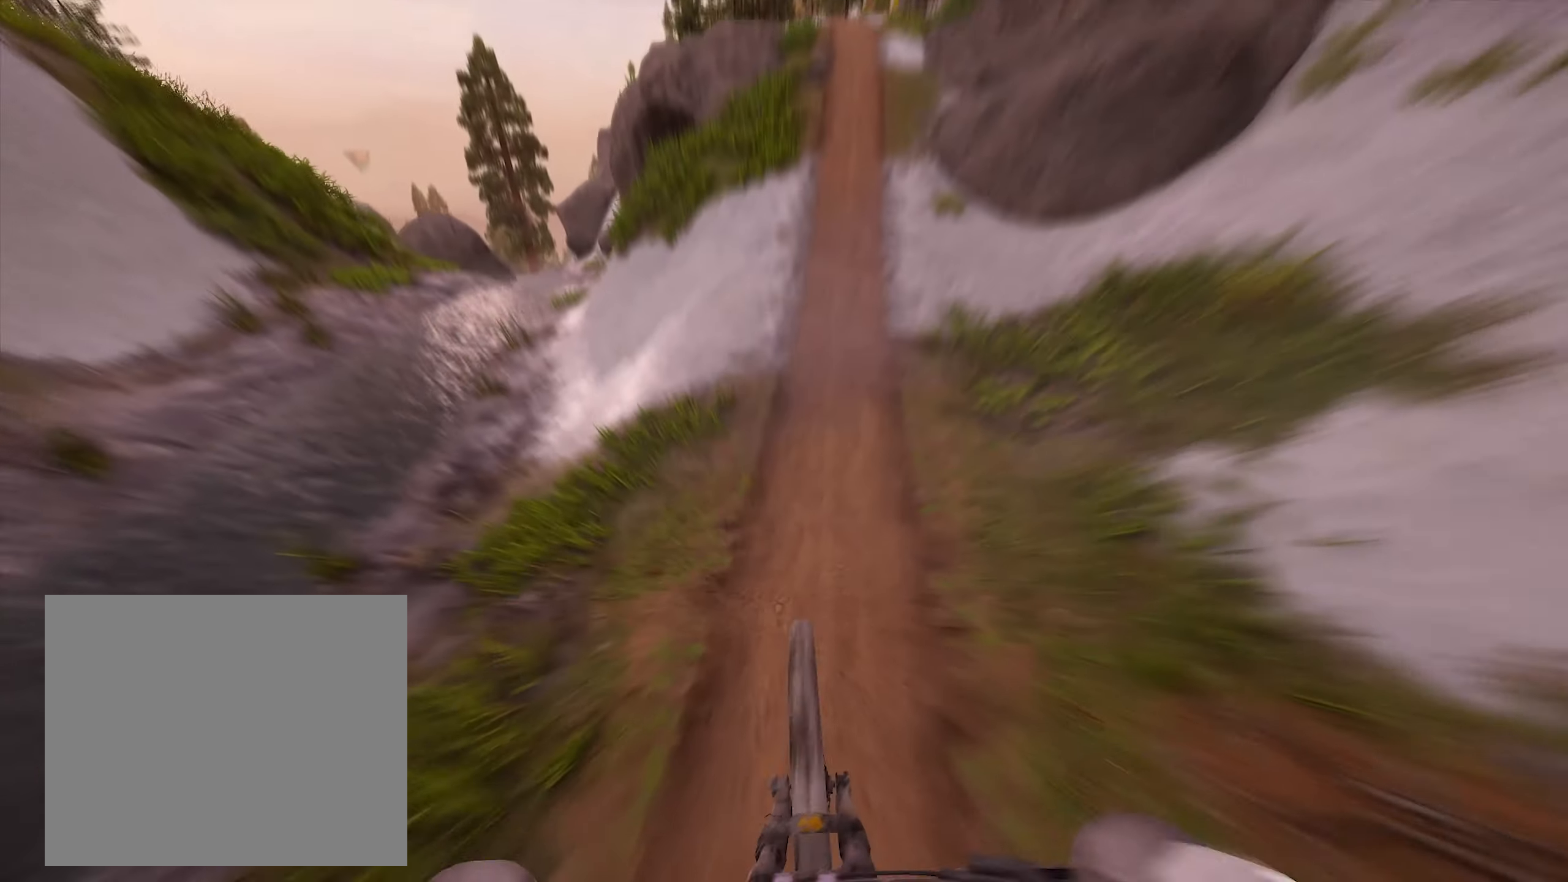
{"buttons": ["R2"], "left_stick": "center", "right_stick": "center", "events": [[200, "left_stick", "right"], [366, "left_stick", "center"]]}
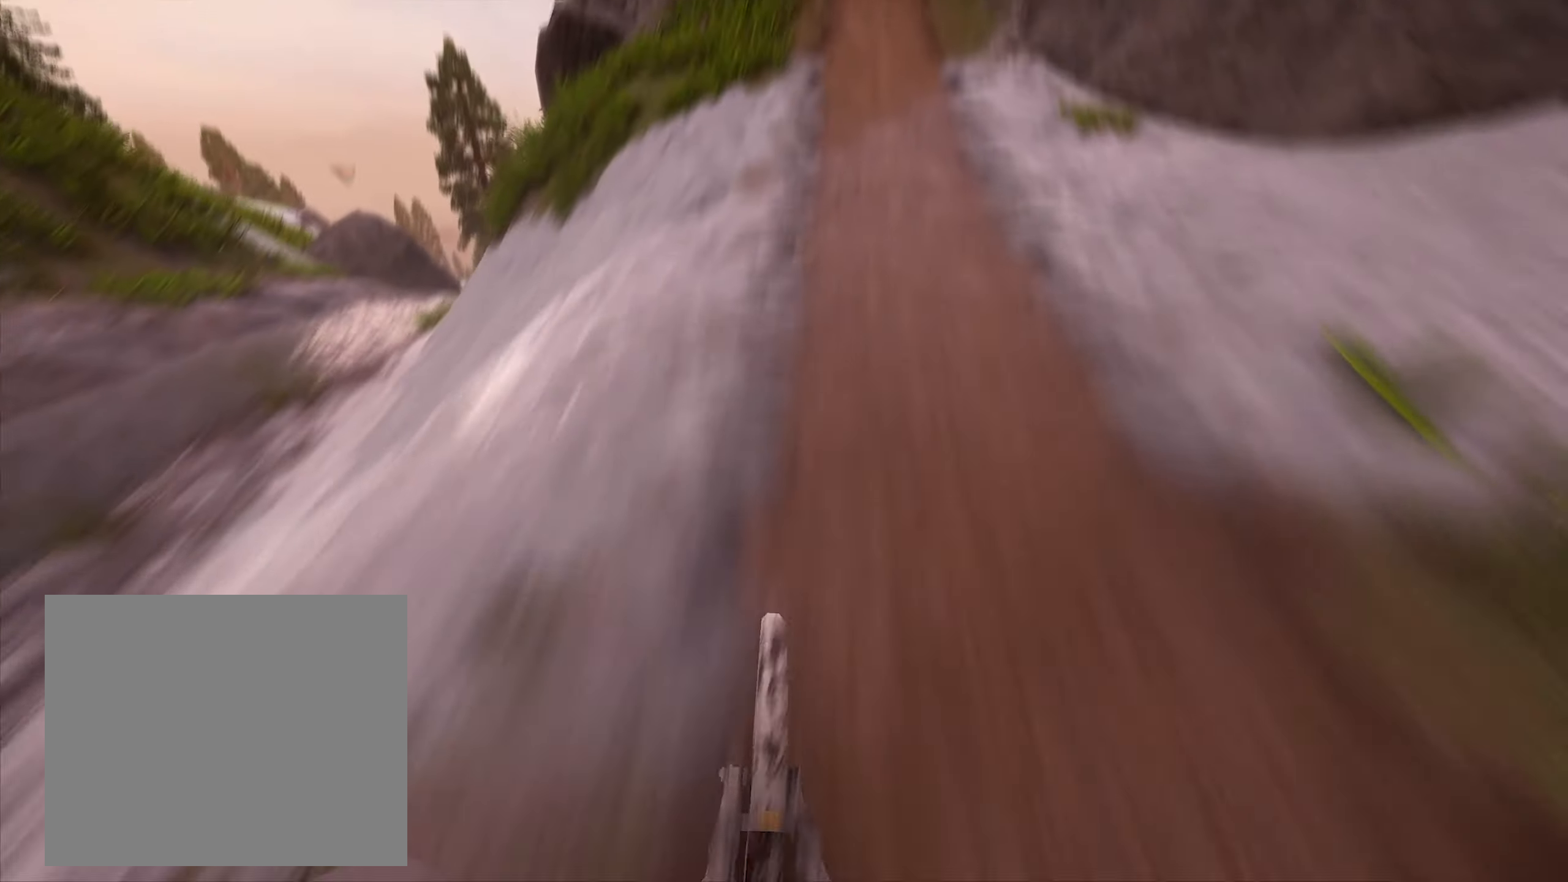
{"buttons": ["R2"], "left_stick": "center", "right_stick": "center", "events": [[33, "left_stick", "right"], [200, "left_stick", "center"]]}
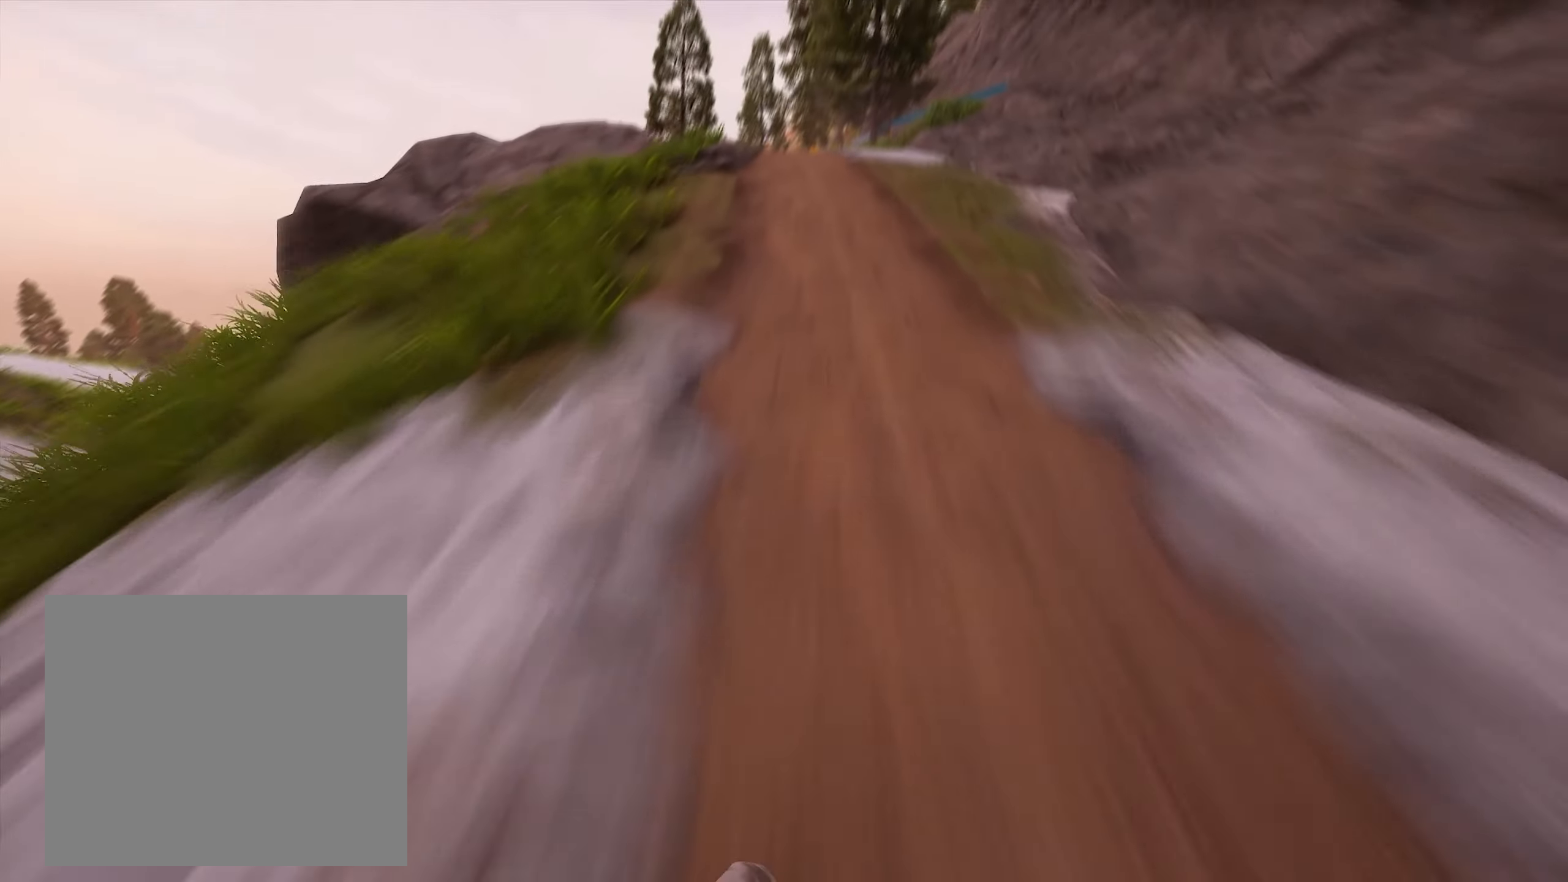
{"buttons": ["R2"], "left_stick": "center", "right_stick": "center", "events": [[183, "left_stick", "left"], [350, "left_stick", "center"]]}
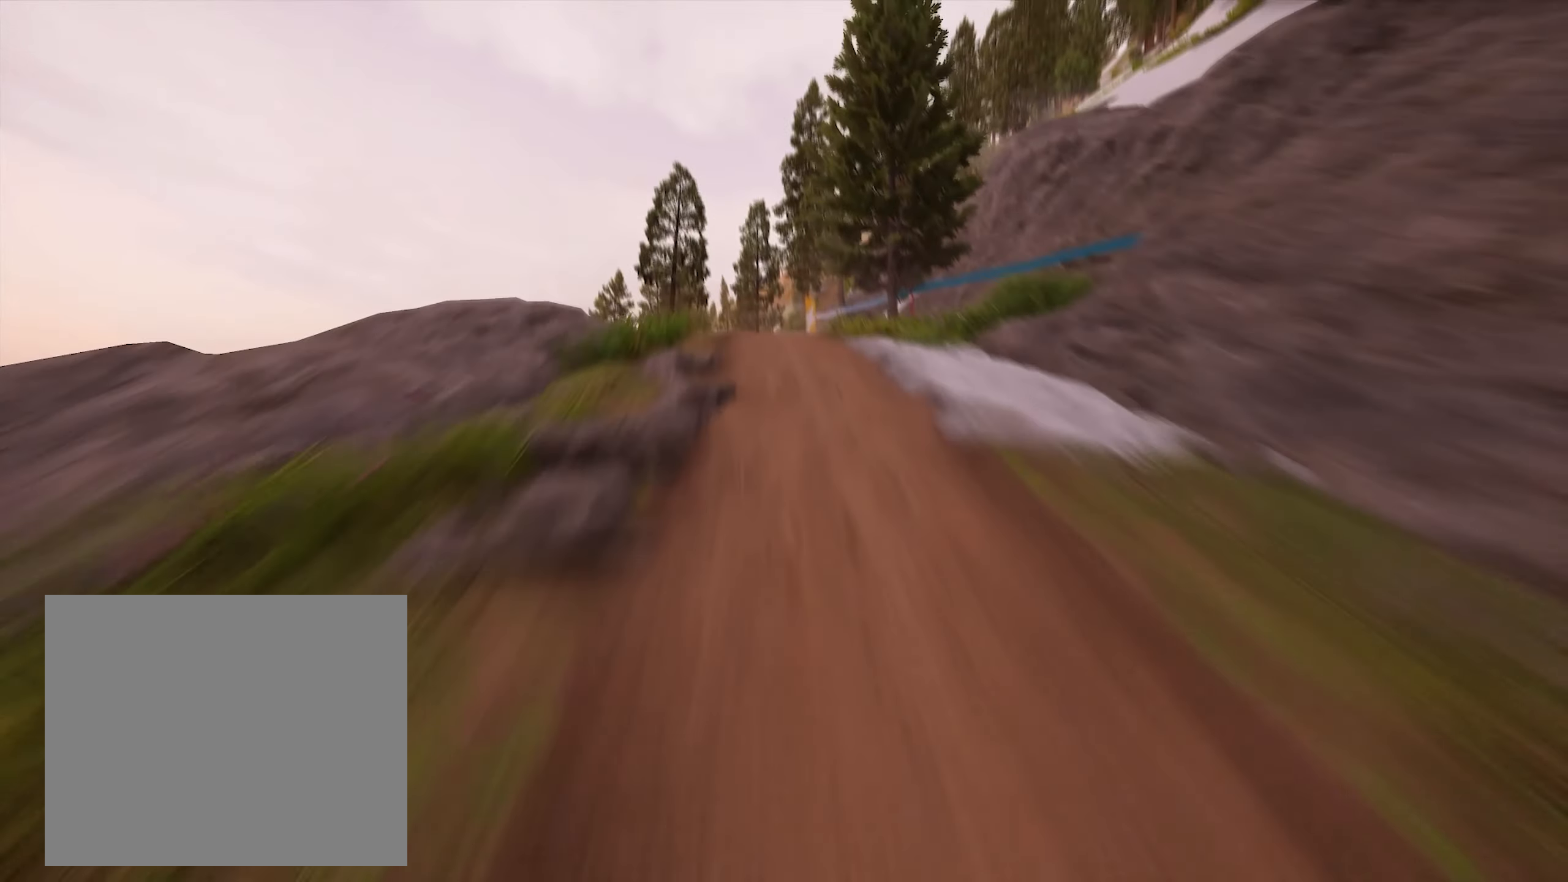
{"buttons": ["R2"], "left_stick": "left", "right_stick": "center", "events": [[167, "left_stick", "left"], [250, "left_stick", "center"], [433, "left_stick", "left"]]}
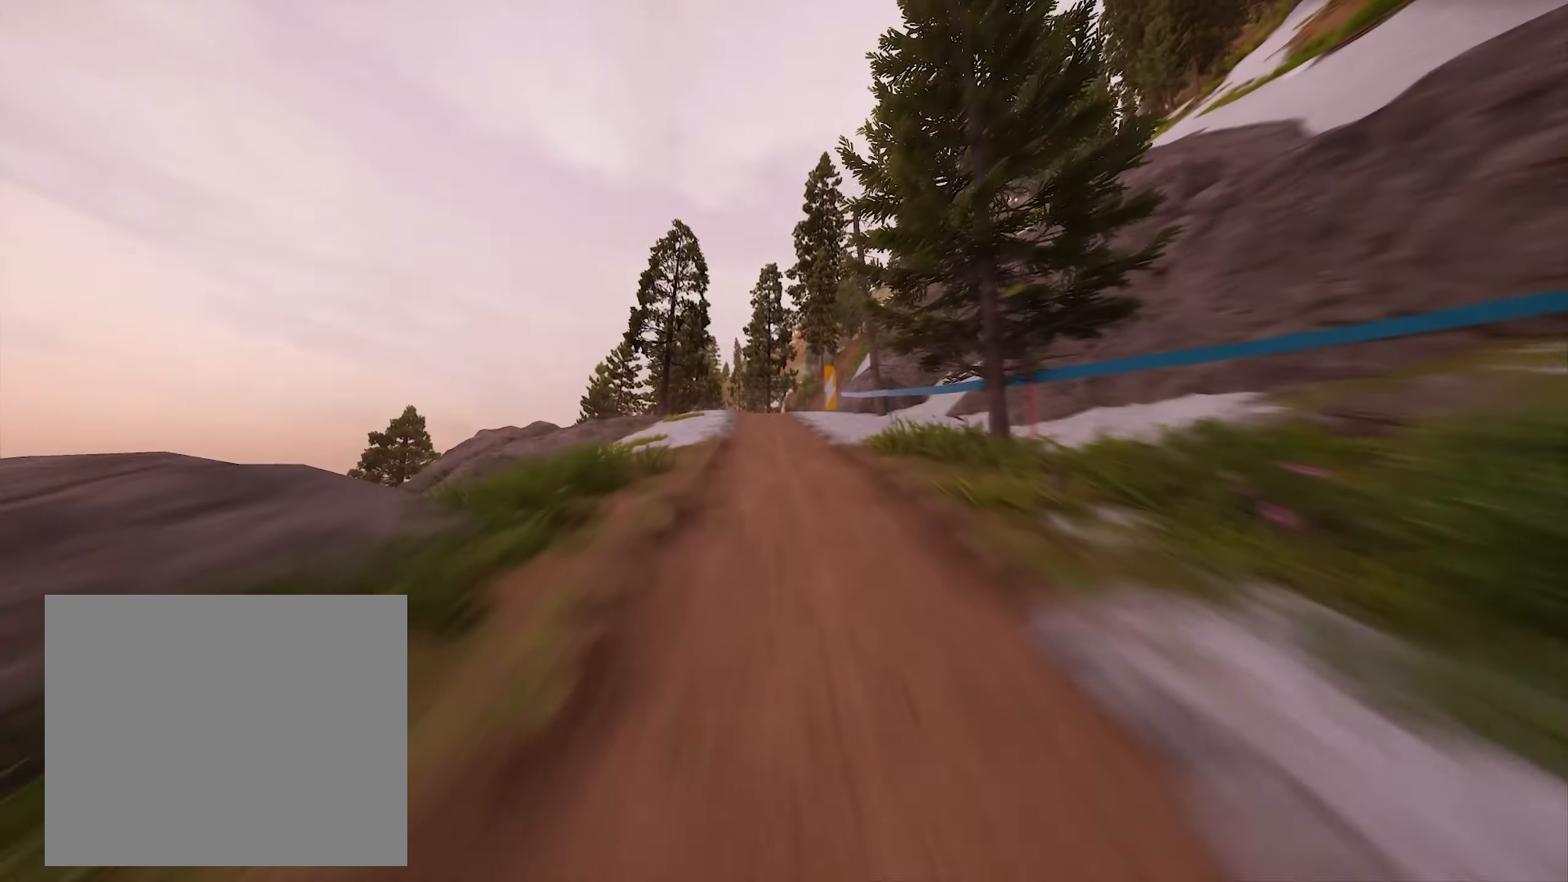
{"buttons": ["R2"], "left_stick": "center", "right_stick": "center", "events": [[33, "left_stick", "center"], [67, "SQUARE", "down"], [117, "SQUARE", "up"], [183, "left_stick", "left"], [267, "left_stick", "center"]]}